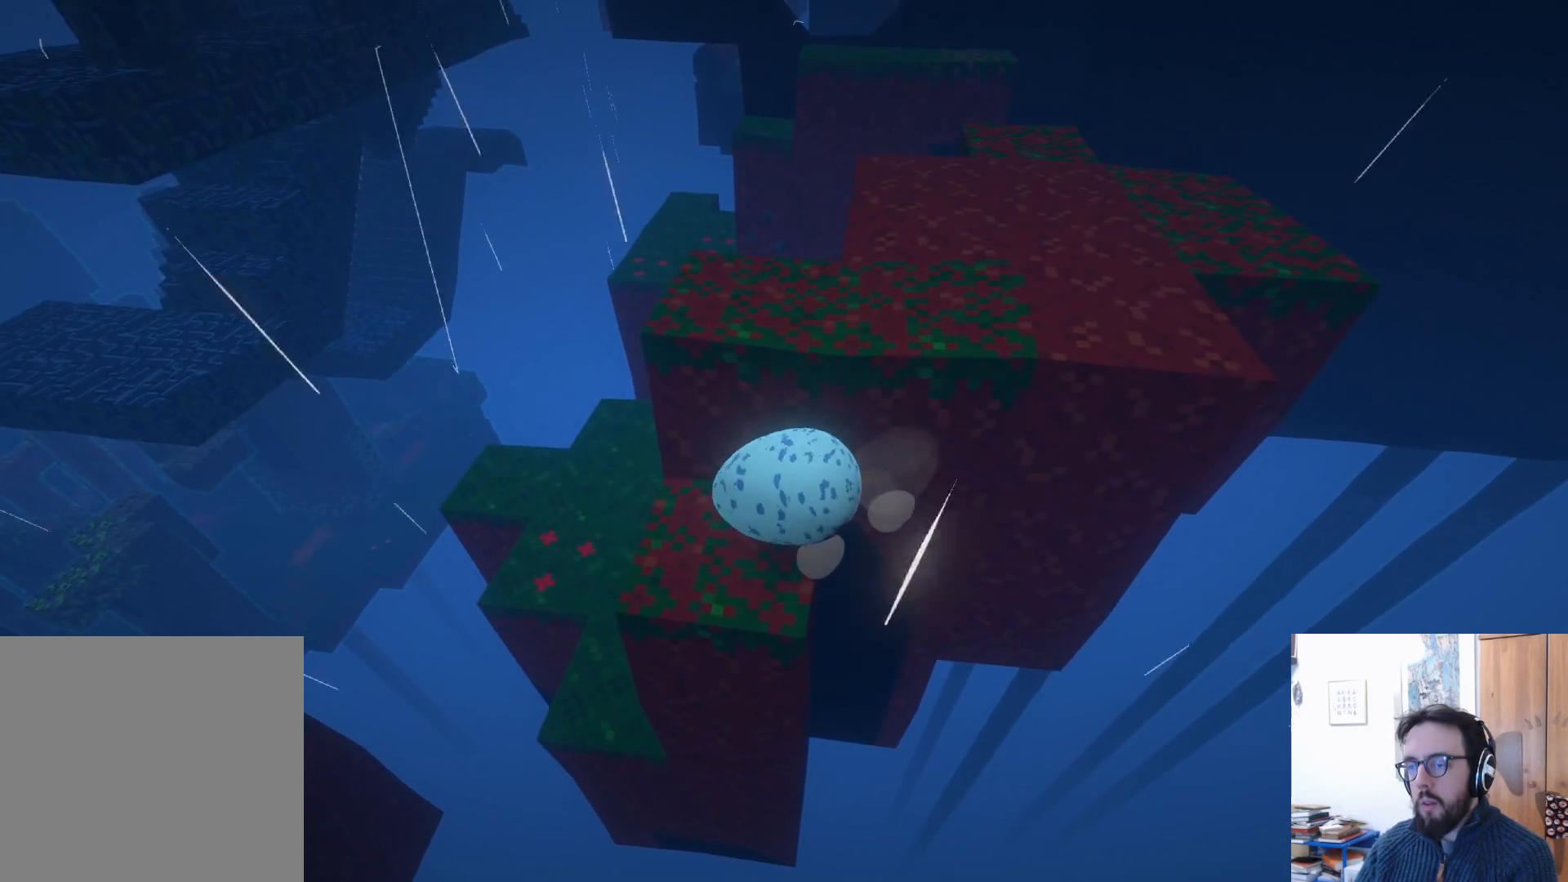
Gameplay with a controller (Xbox layout); each line is a JSON object with the inputs held at the frame after it. "events" lists button and stick changes between this image and that frame as [ms after this image, input, new state], when the widget could be followed in between. Not read: R3.
{"buttons": [], "left_stick": "center", "right_stick": "center", "events": [[183, "left_stick", "down"], [367, "left_stick", "center"]]}
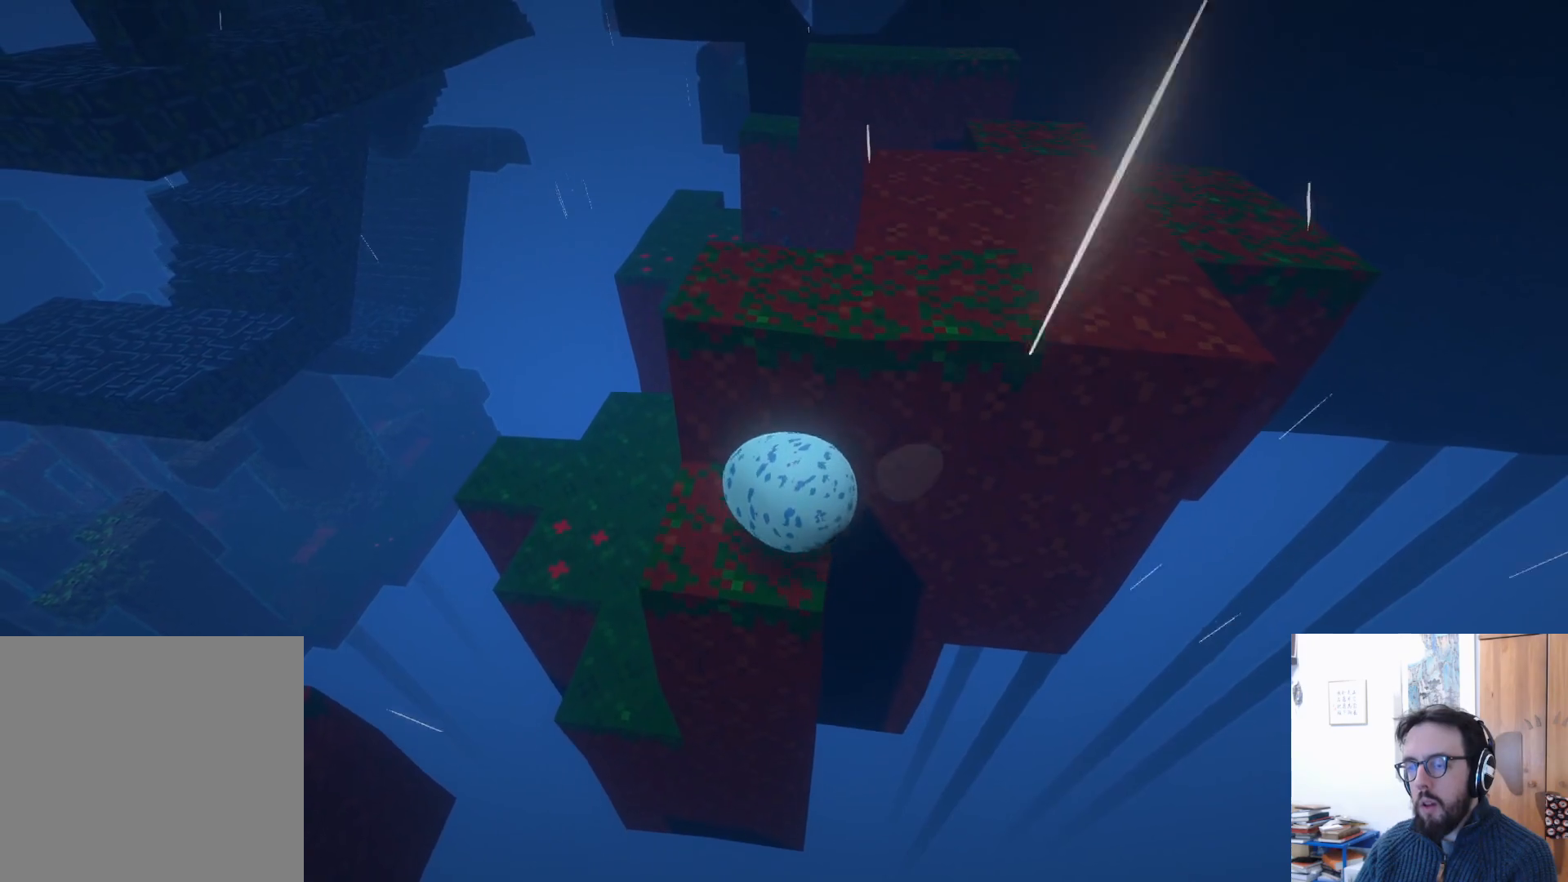
{"buttons": [], "left_stick": "up", "right_stick": "center", "events": [[467, "left_stick", "up"]]}
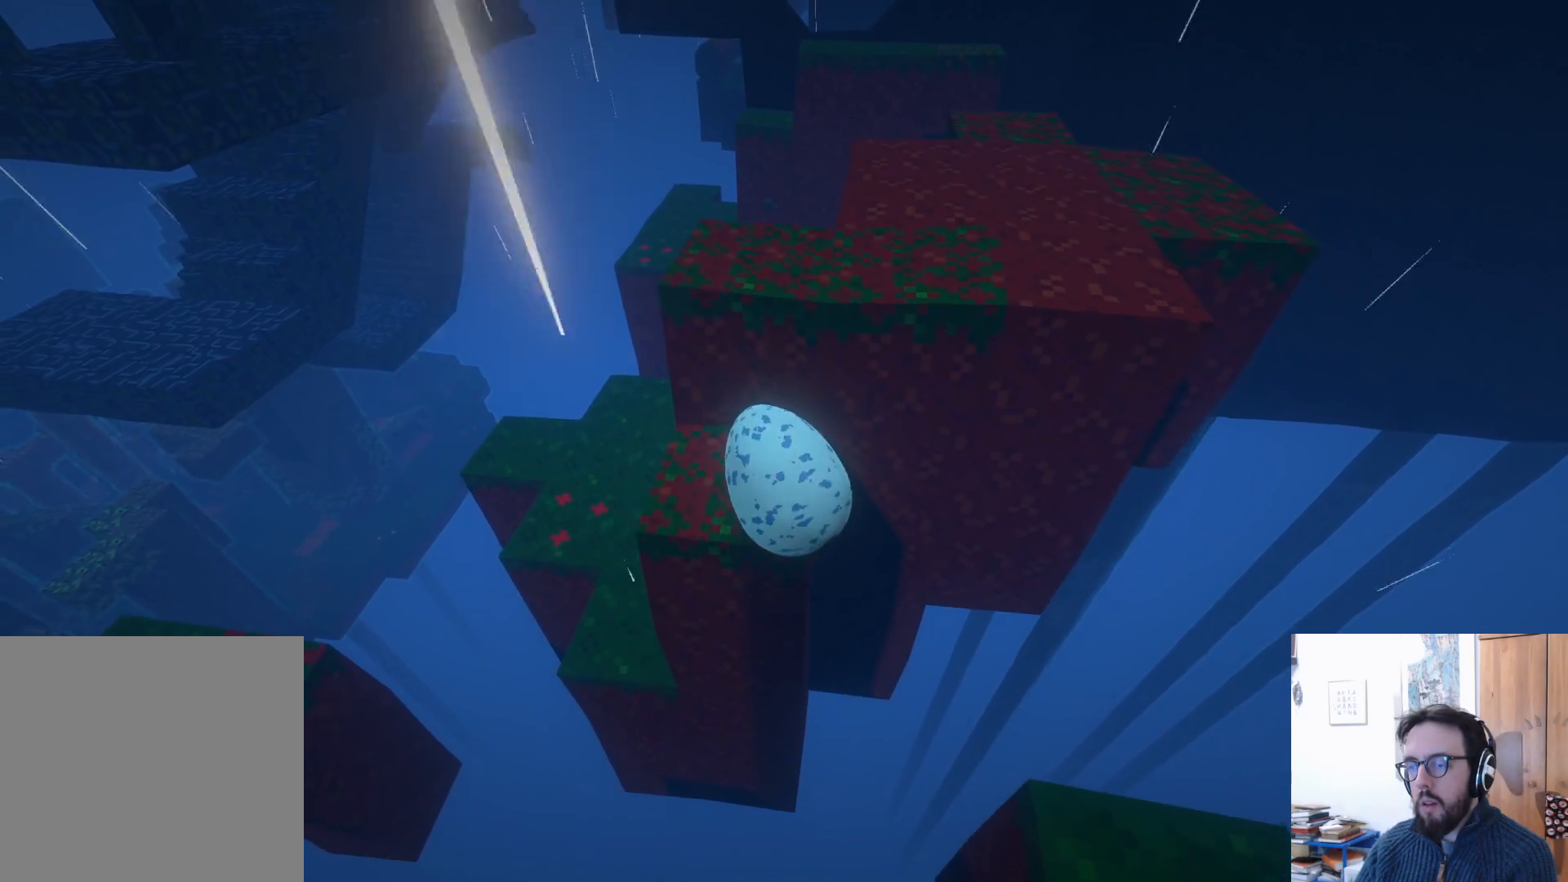
{"buttons": ["A"], "left_stick": "up-right", "right_stick": "center", "events": [[383, "A", "down"], [500, "left_stick", "up-right"]]}
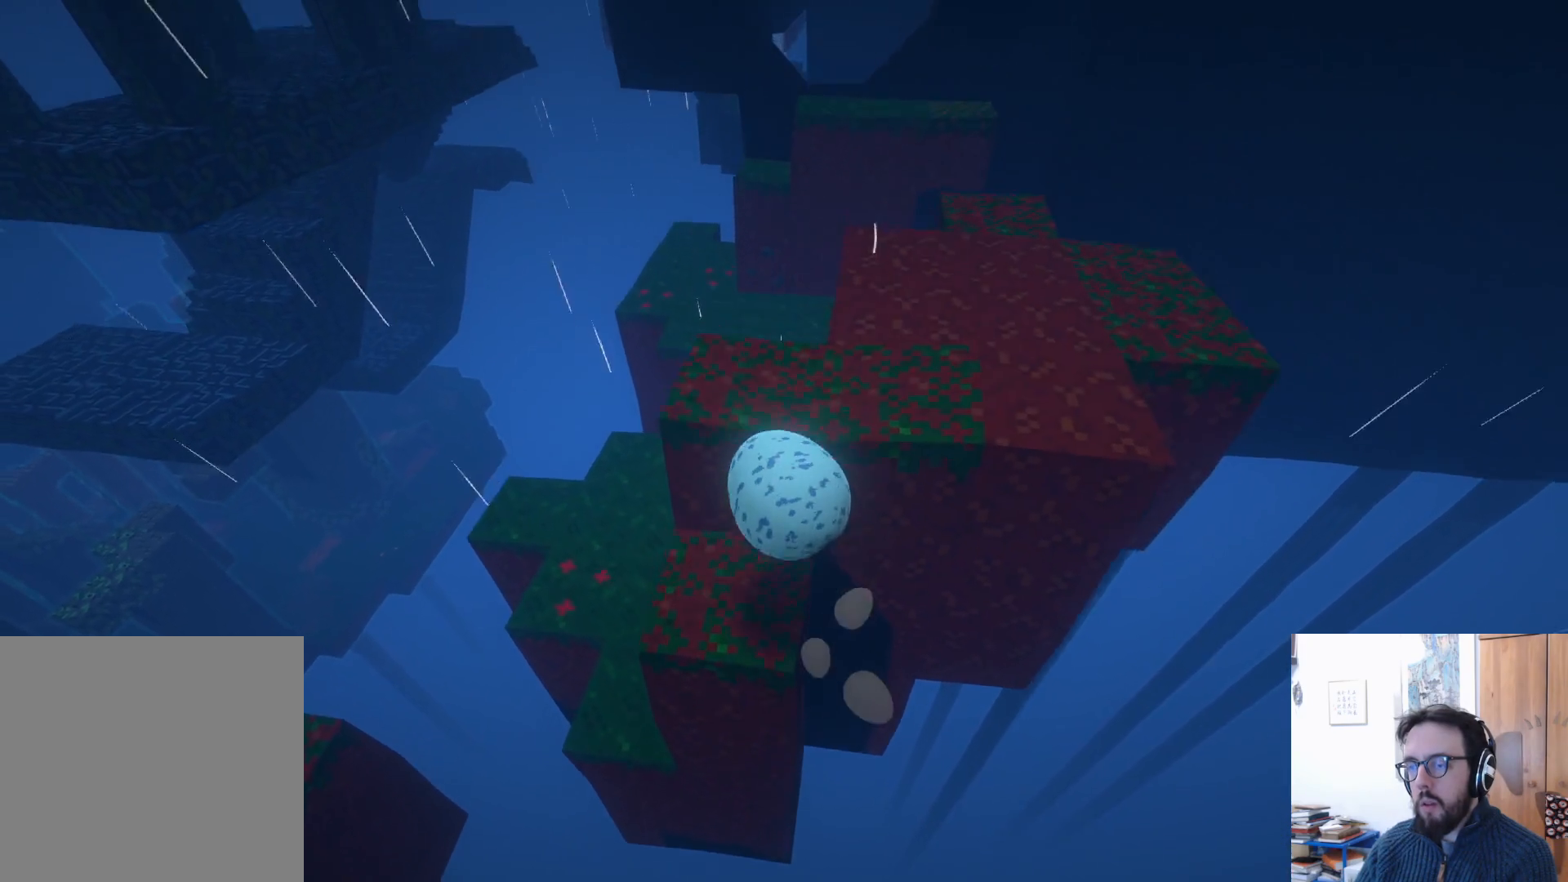
{"buttons": [], "left_stick": "up-right", "right_stick": "center", "events": [[383, "A", "up"]]}
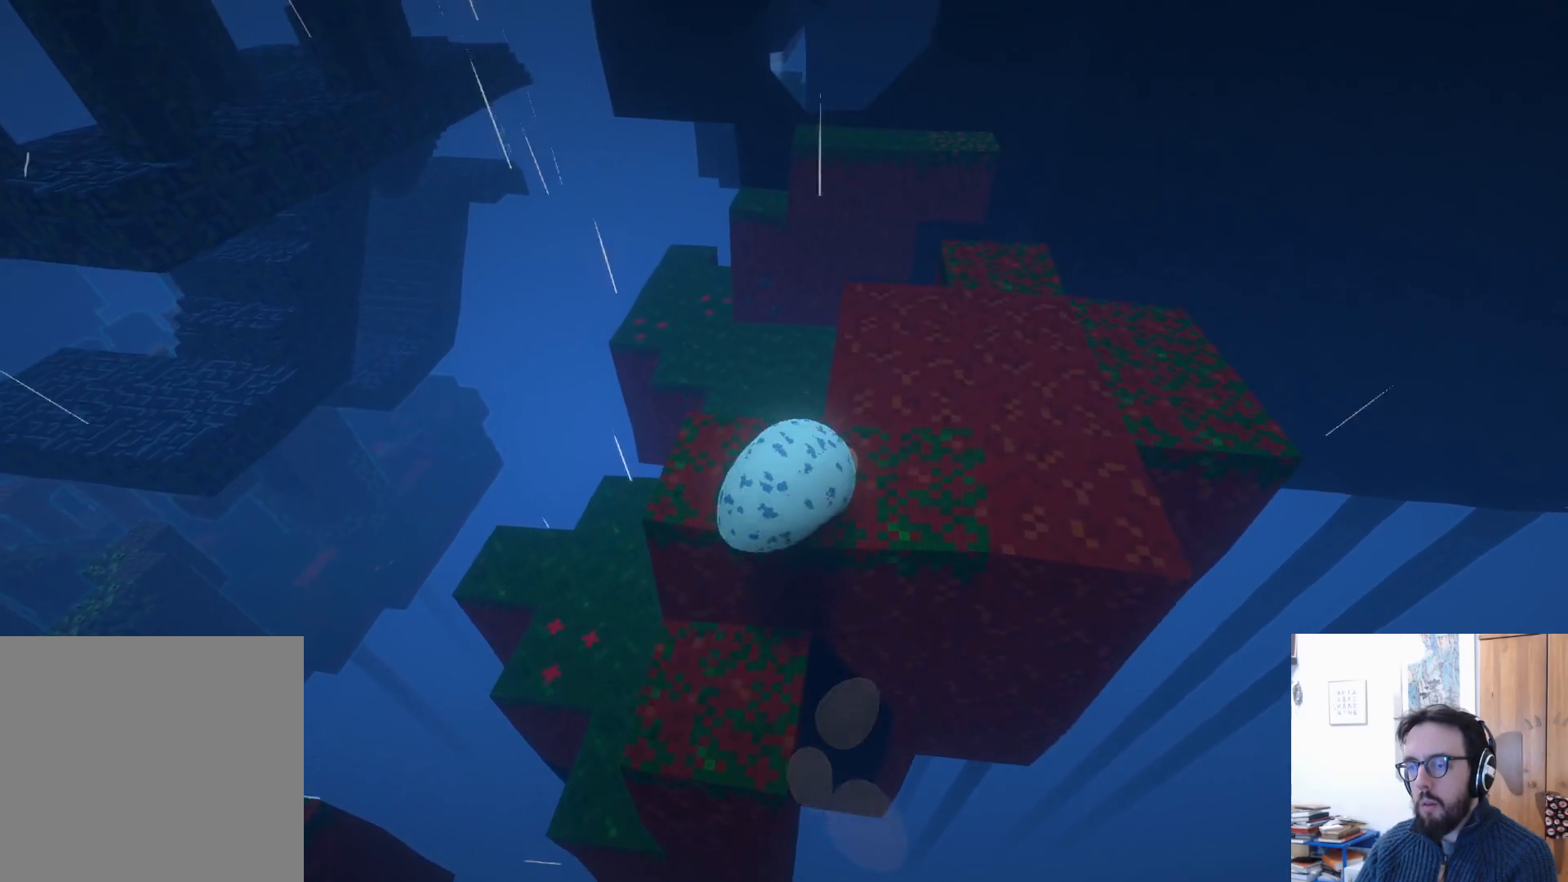
{"buttons": [], "left_stick": "down-right", "right_stick": "center", "events": [[33, "left_stick", "right"], [100, "right_stick", "right"], [200, "left_stick", "down-right"], [367, "right_stick", "center"]]}
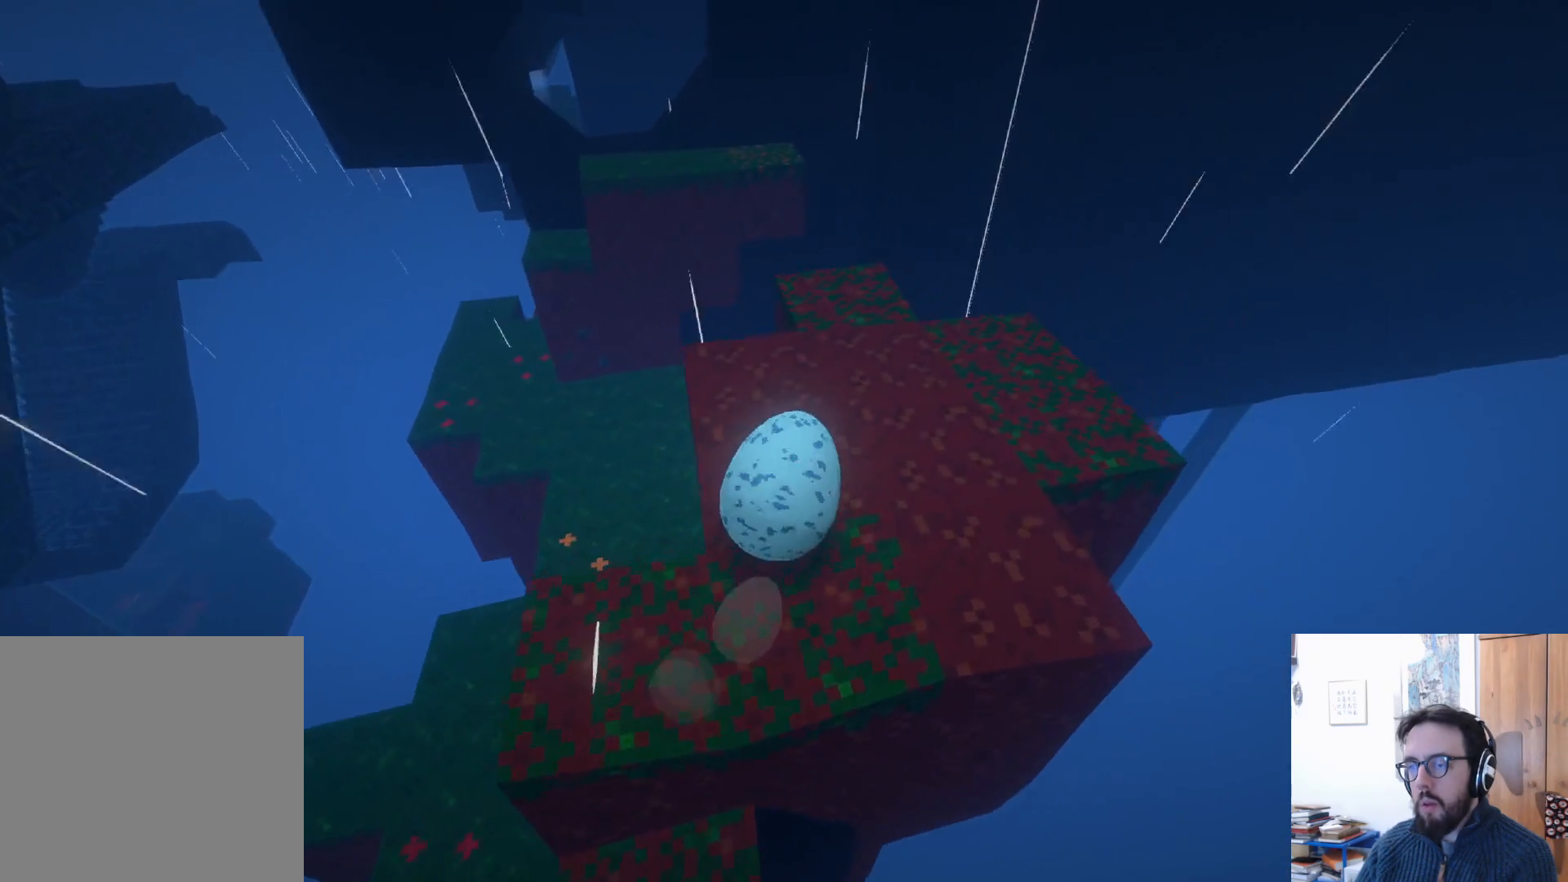
{"buttons": [], "left_stick": "down", "right_stick": "left", "events": [[17, "left_stick", "center"], [150, "right_stick", "left"], [167, "left_stick", "down-left"], [383, "left_stick", "down"]]}
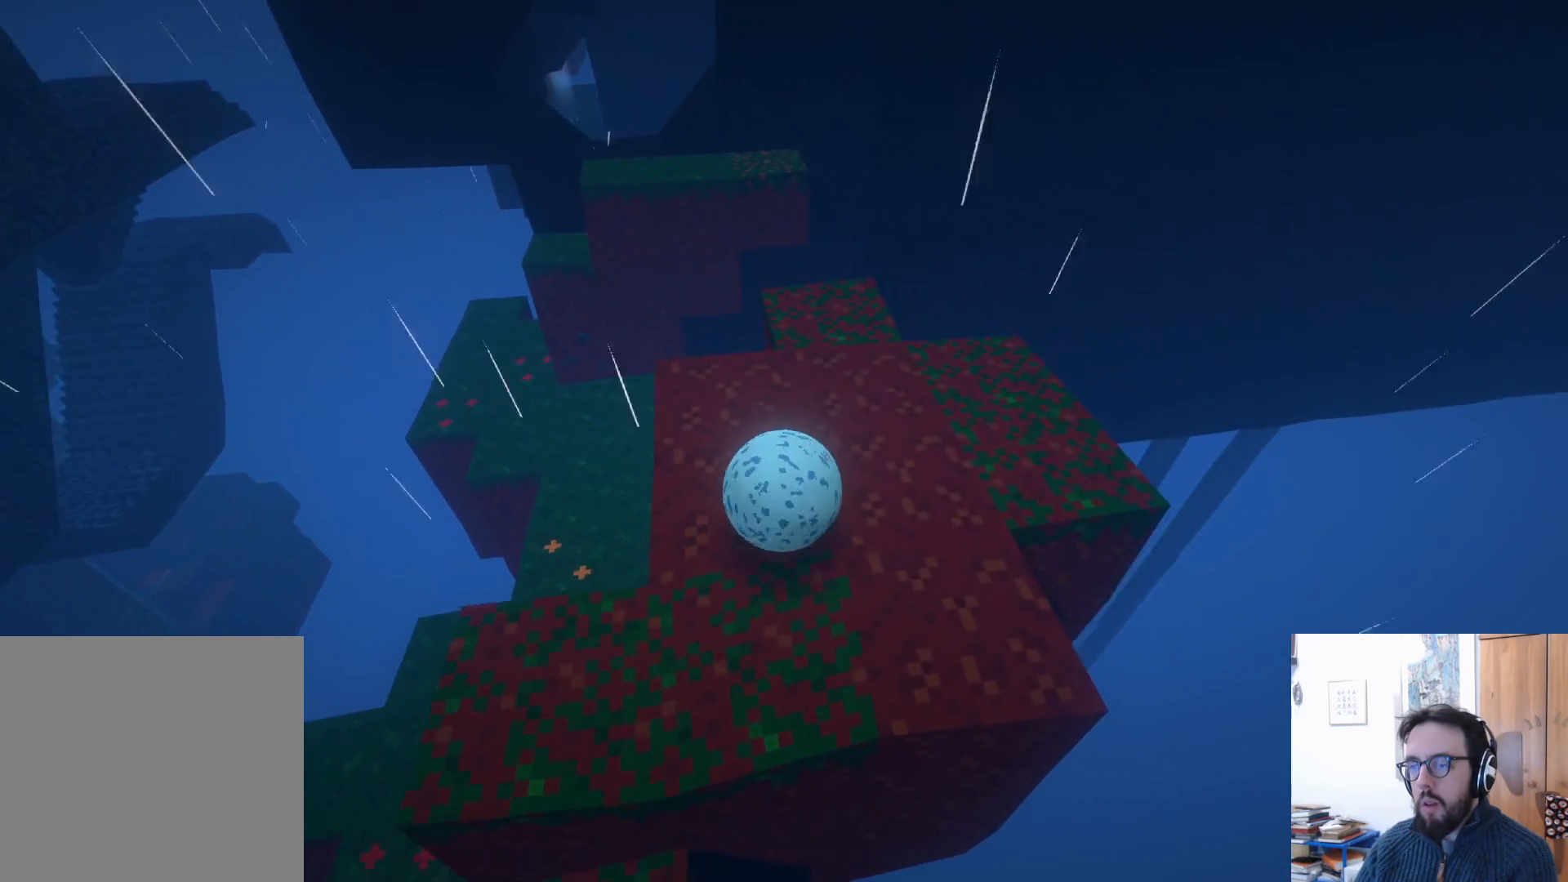
{"buttons": [], "left_stick": "up", "right_stick": "center", "events": [[133, "left_stick", "right"], [283, "right_stick", "center"], [450, "left_stick", "up"]]}
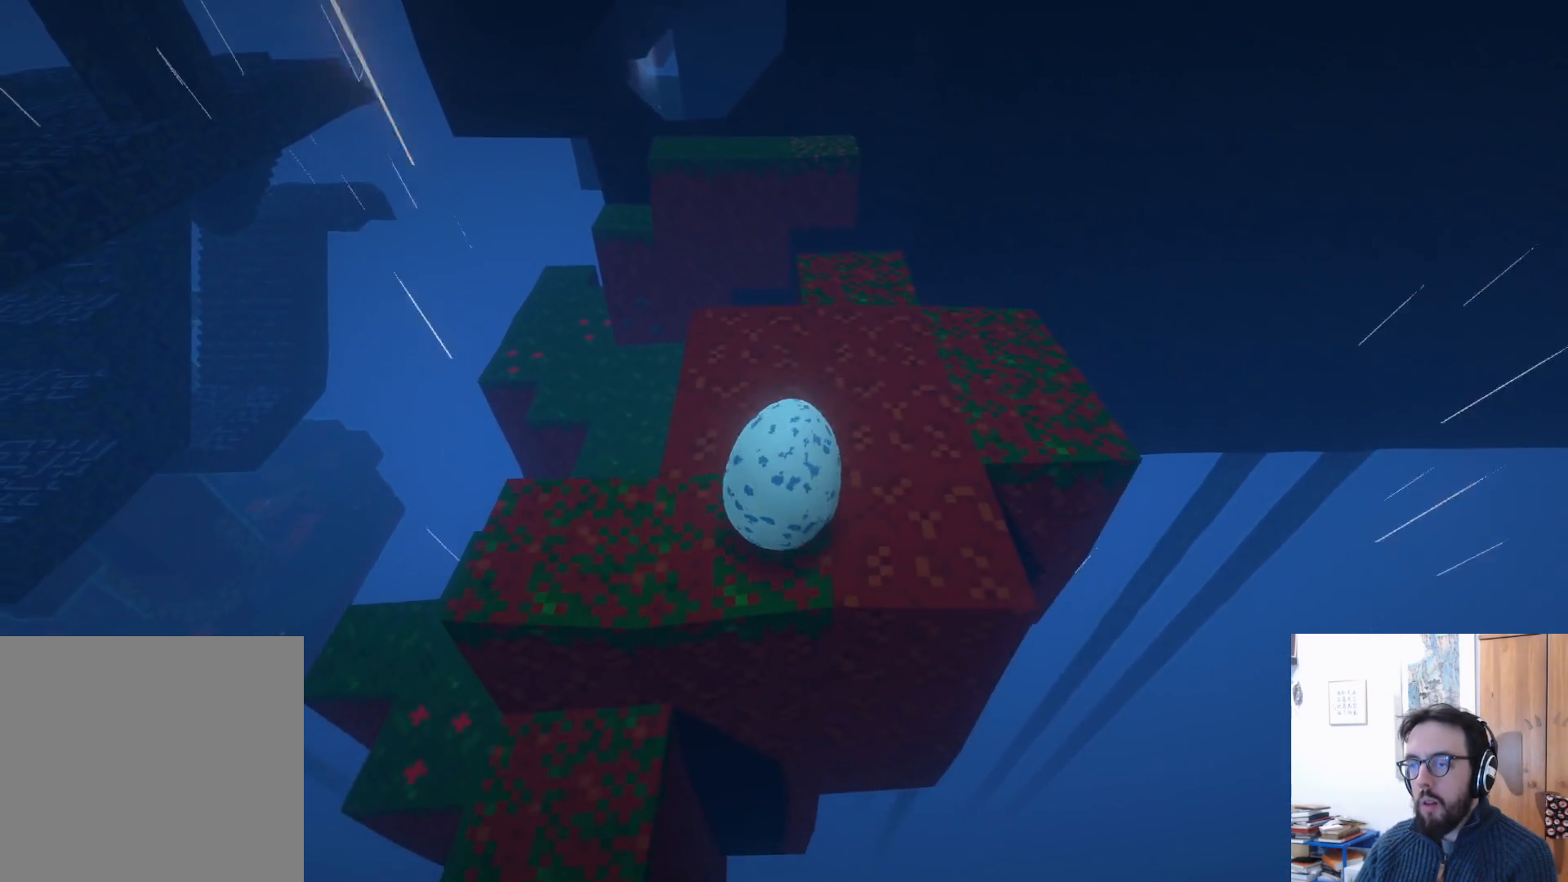
{"buttons": [], "left_stick": "up", "right_stick": "down-left", "events": [[167, "right_stick", "down-left"]]}
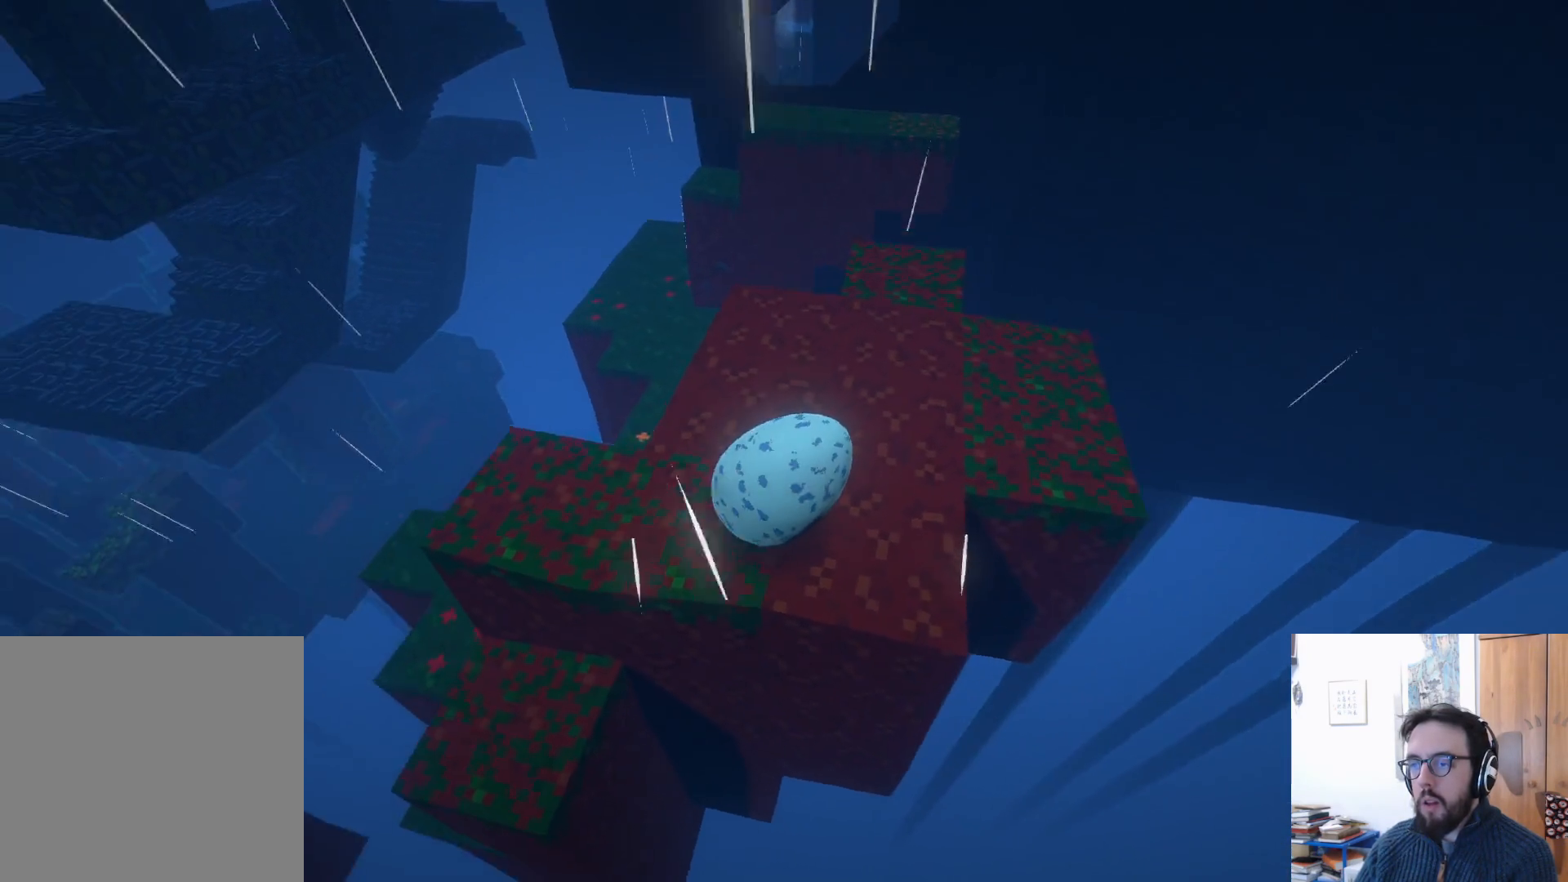
{"buttons": [], "left_stick": "down", "right_stick": "center", "events": [[150, "left_stick", "up-right"], [267, "right_stick", "center"], [317, "left_stick", "down"]]}
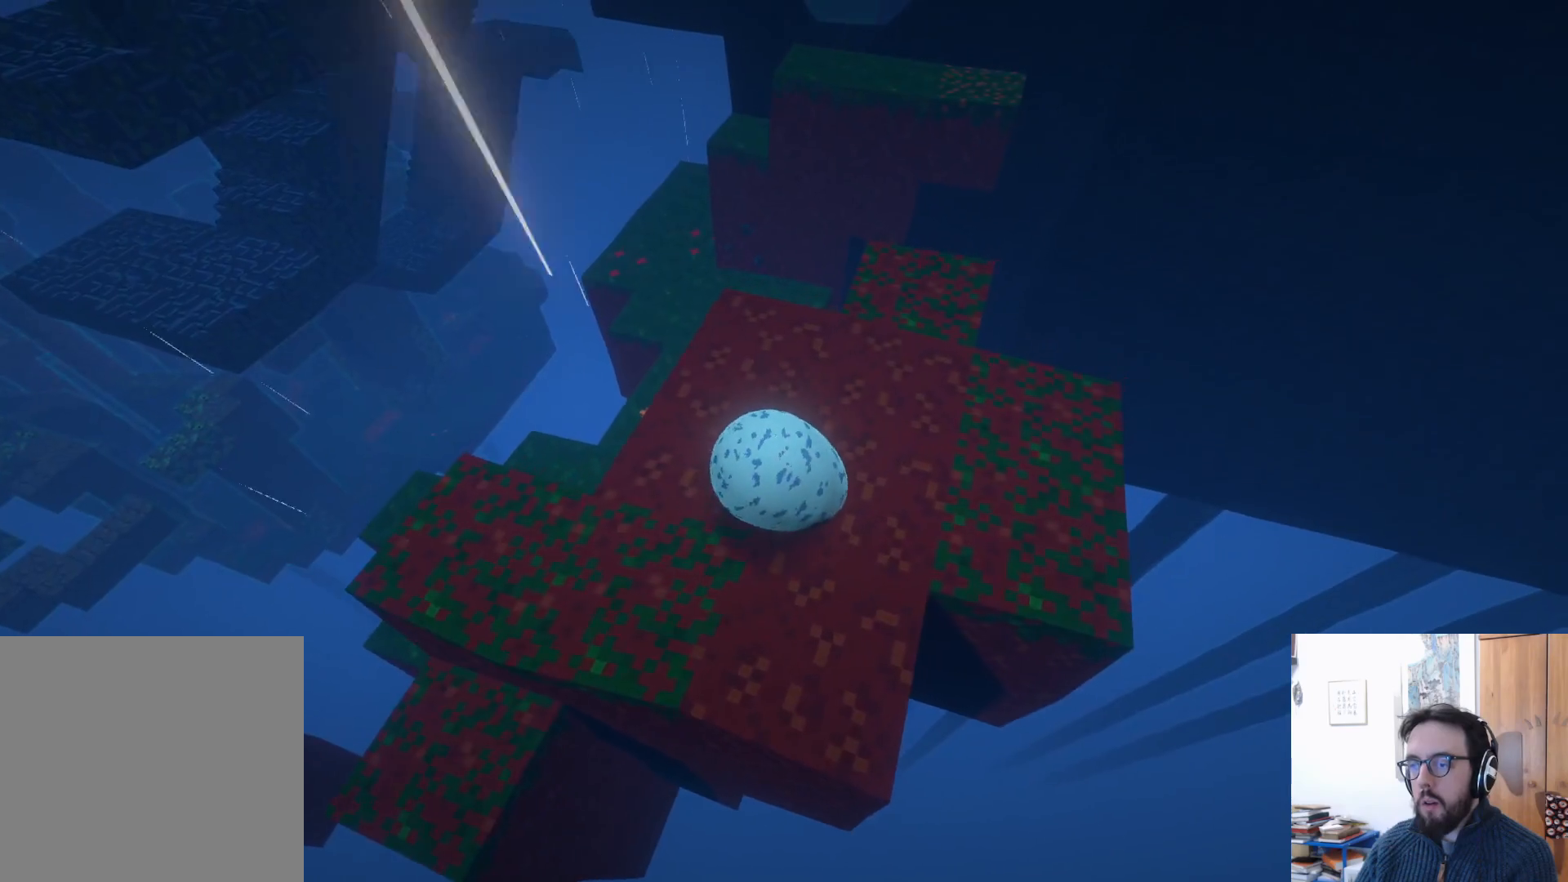
{"buttons": [], "left_stick": "center", "right_stick": "center", "events": [[400, "left_stick", "center"]]}
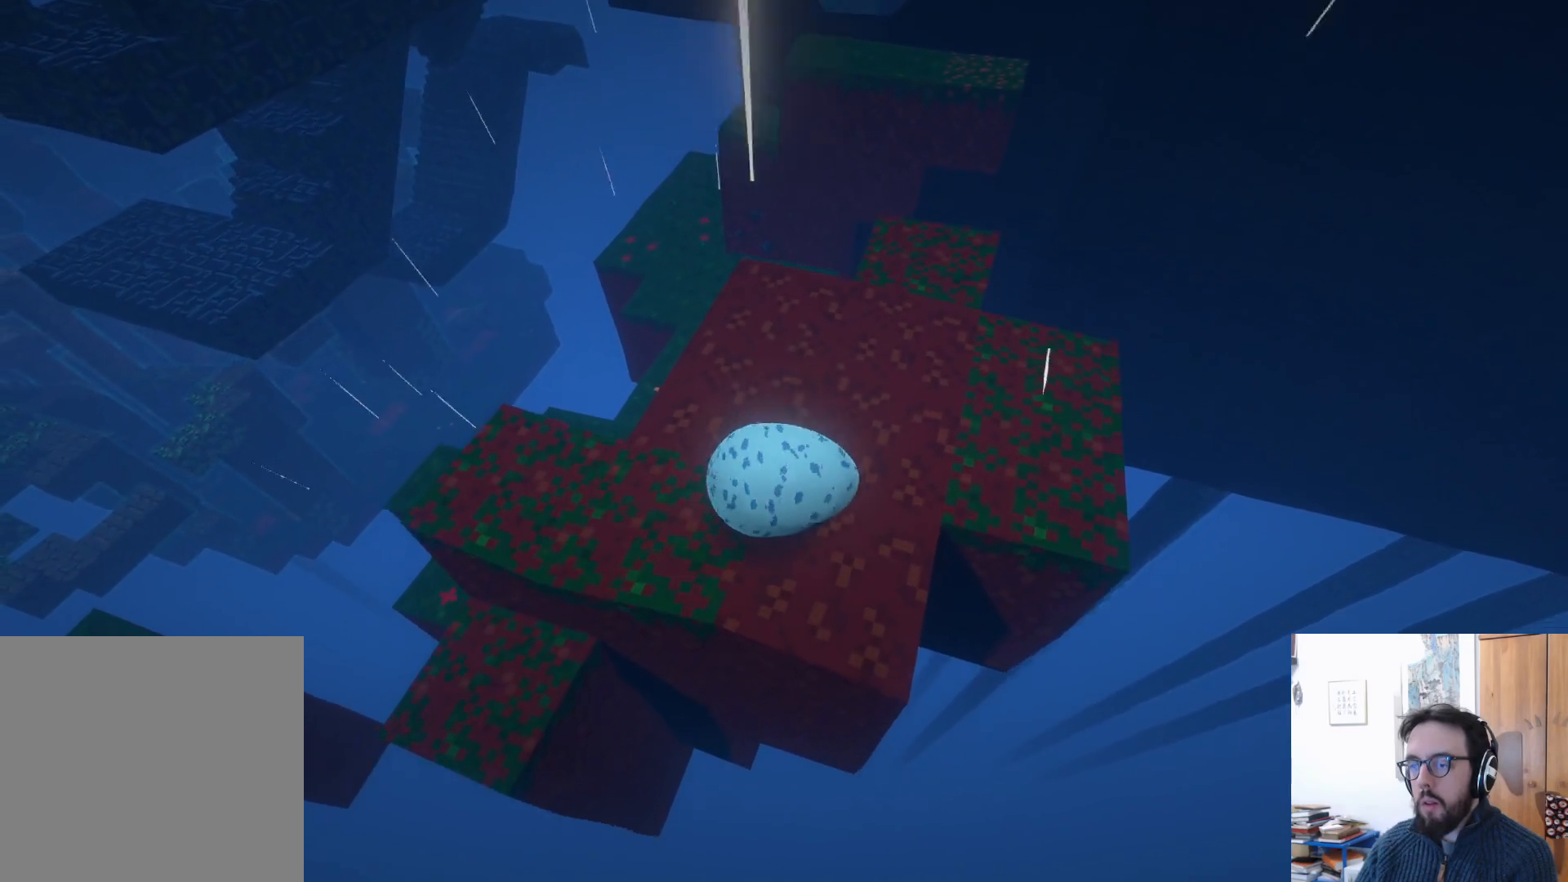
{"buttons": [], "left_stick": "up", "right_stick": "center", "events": [[17, "right_stick", "down-right"], [83, "left_stick", "up"], [250, "right_stick", "center"]]}
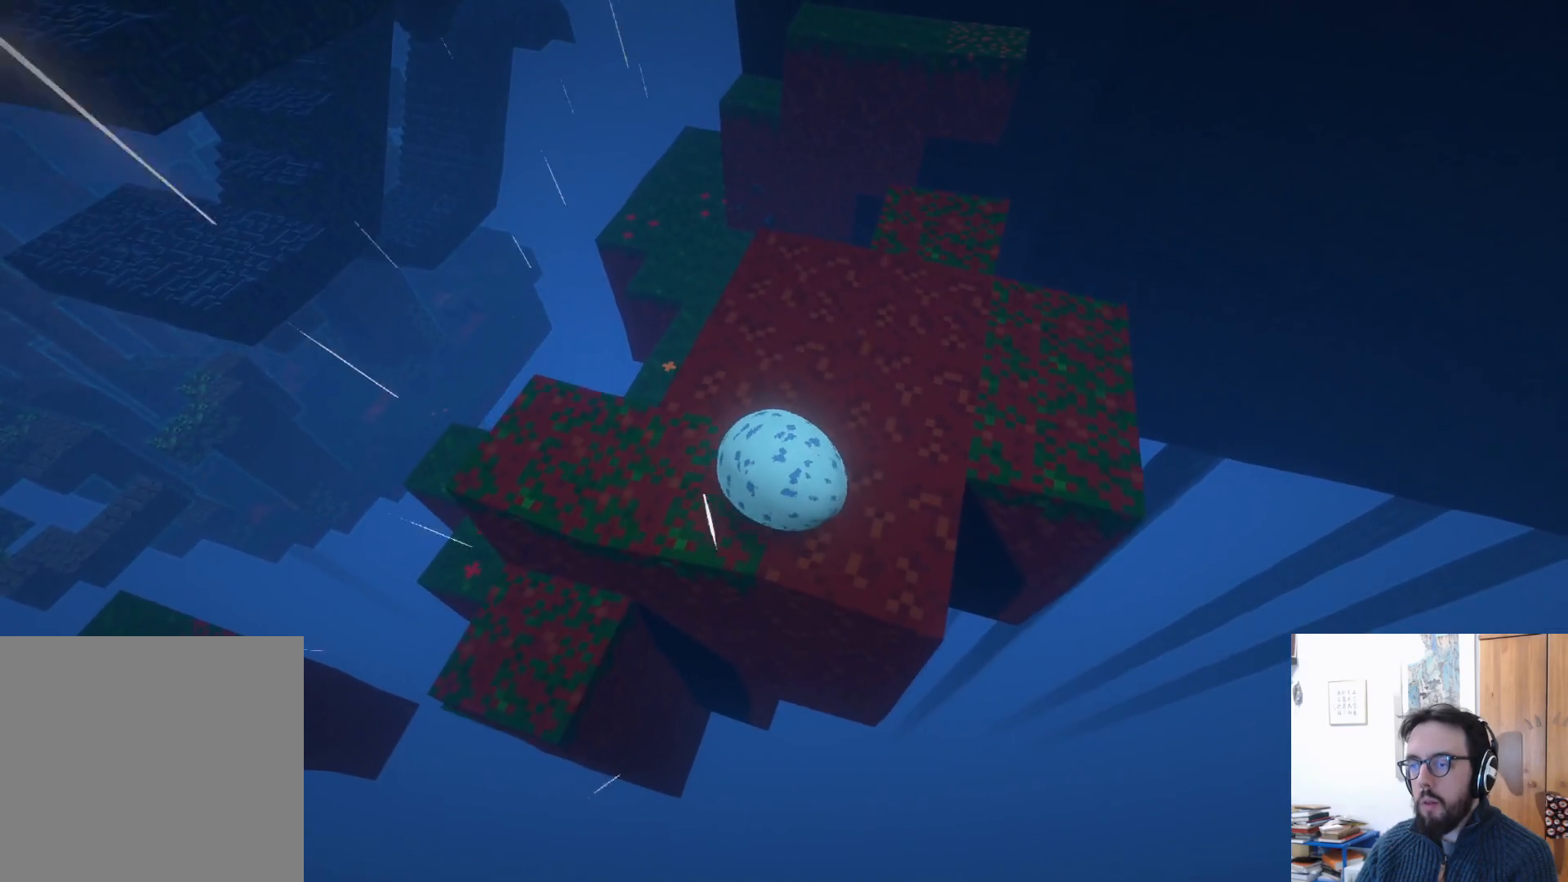
{"buttons": [], "left_stick": "up", "right_stick": "center", "events": [[50, "right_stick", "right"], [350, "right_stick", "center"]]}
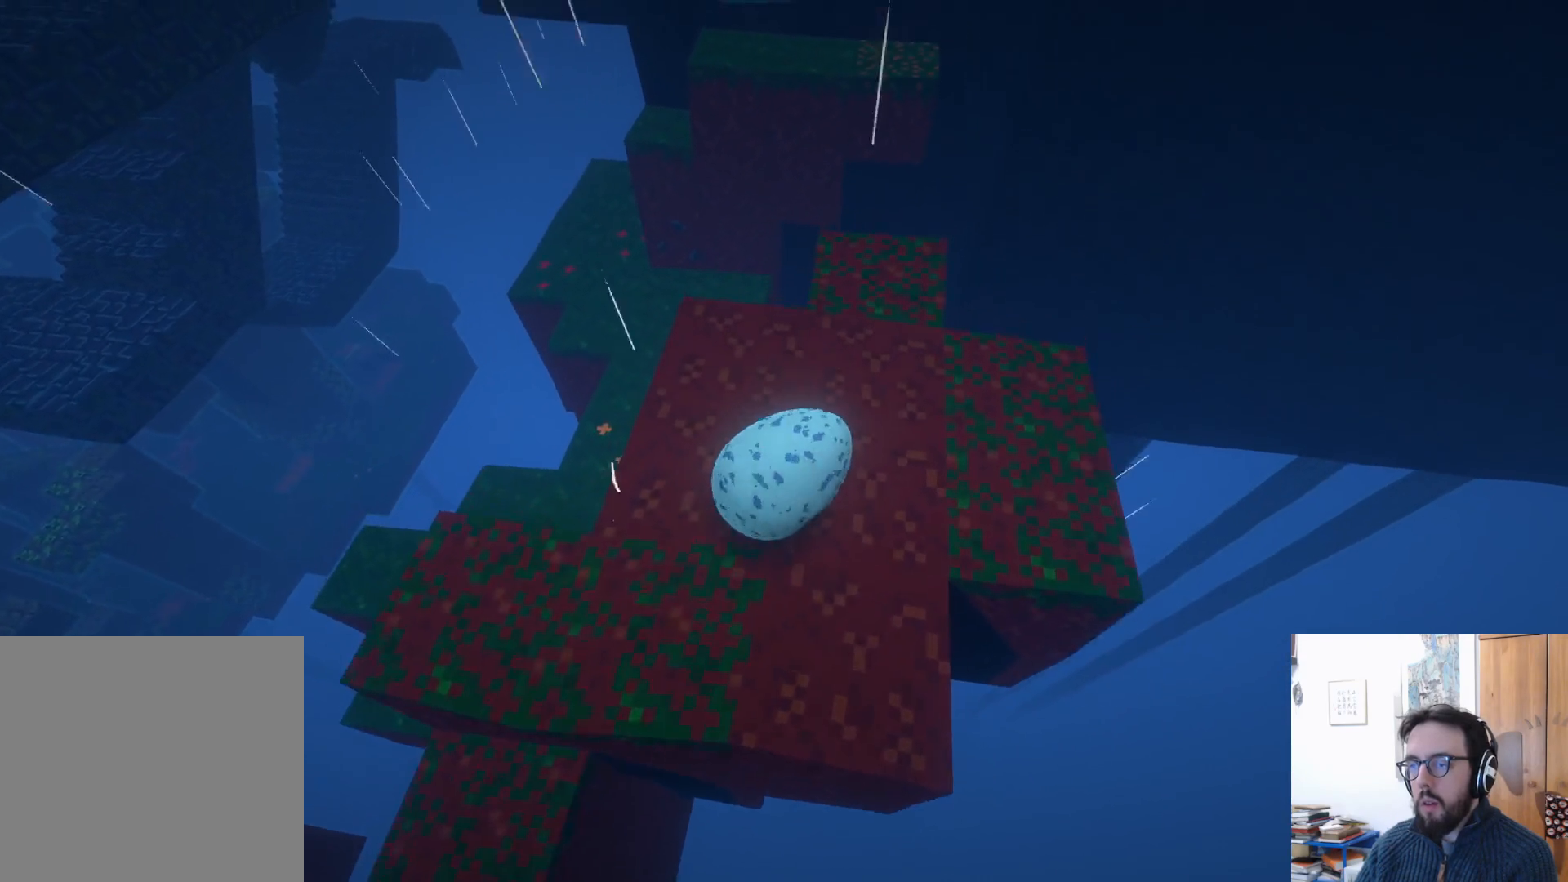
{"buttons": [], "left_stick": "up", "right_stick": "center", "events": []}
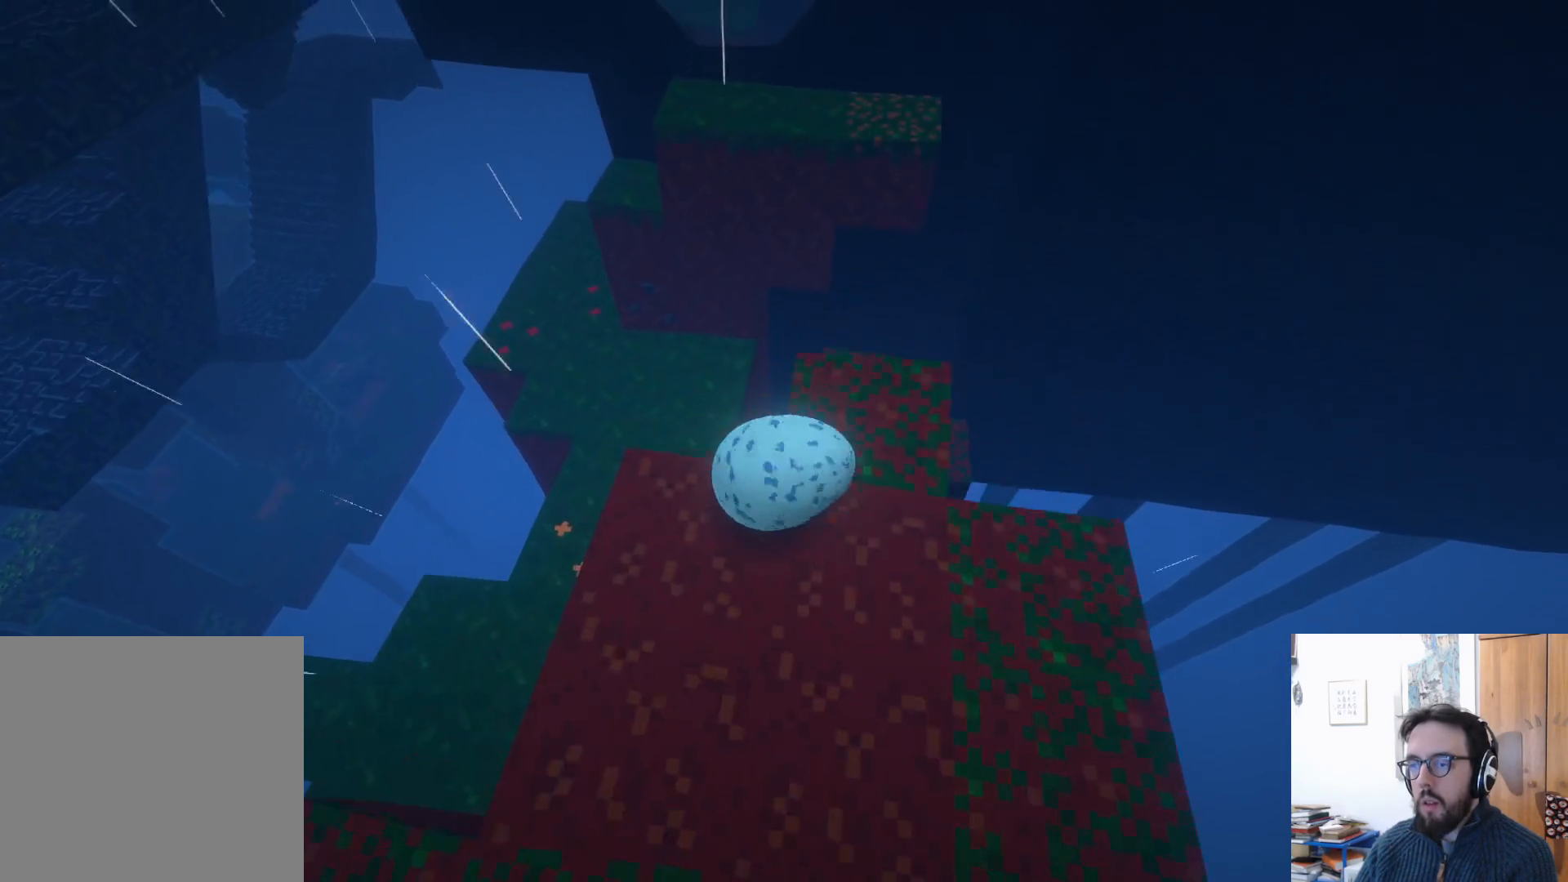
{"buttons": ["A"], "left_stick": "up", "right_stick": "center", "events": [[250, "A", "down"]]}
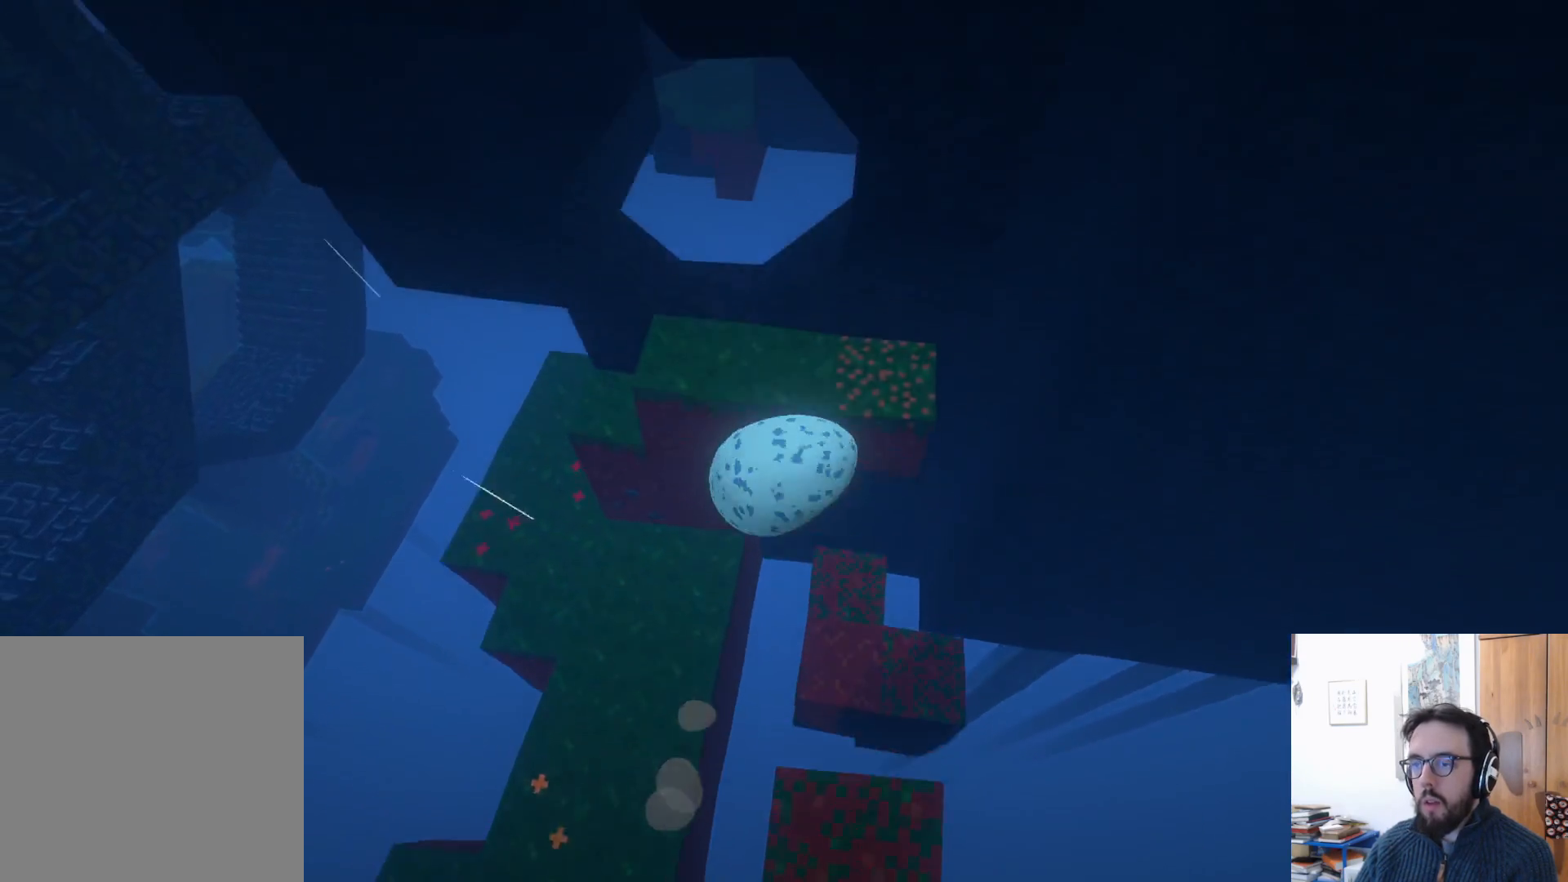
{"buttons": [], "left_stick": "down", "right_stick": "center", "events": [[283, "A", "up"], [333, "left_stick", "center"], [433, "left_stick", "down"]]}
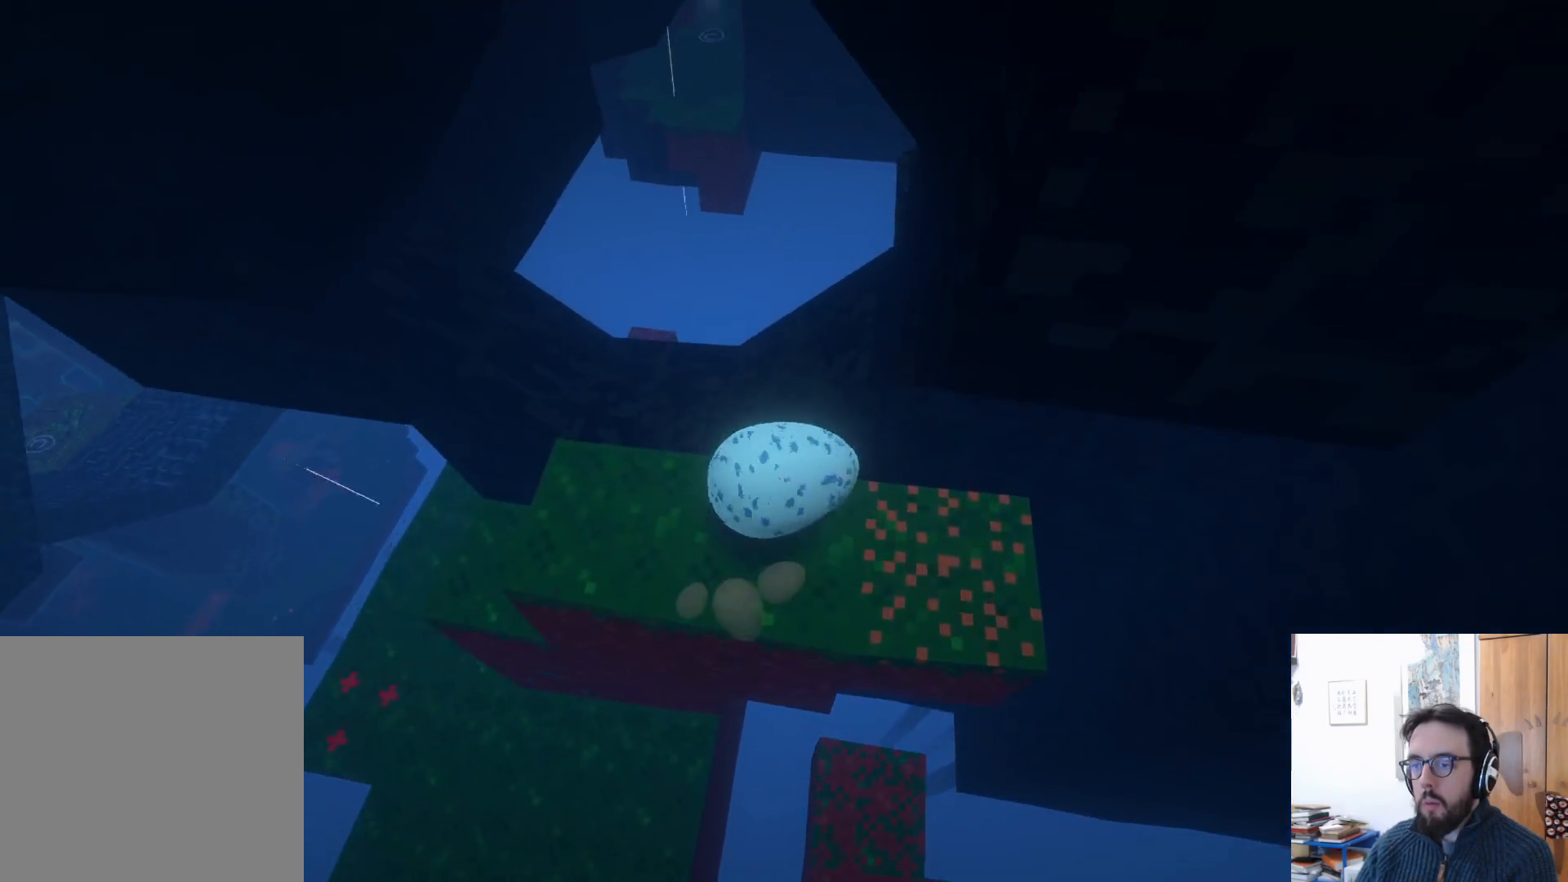
{"buttons": [], "left_stick": "up", "right_stick": "right", "events": [[150, "right_stick", "right"], [167, "left_stick", "left"], [283, "left_stick", "up"]]}
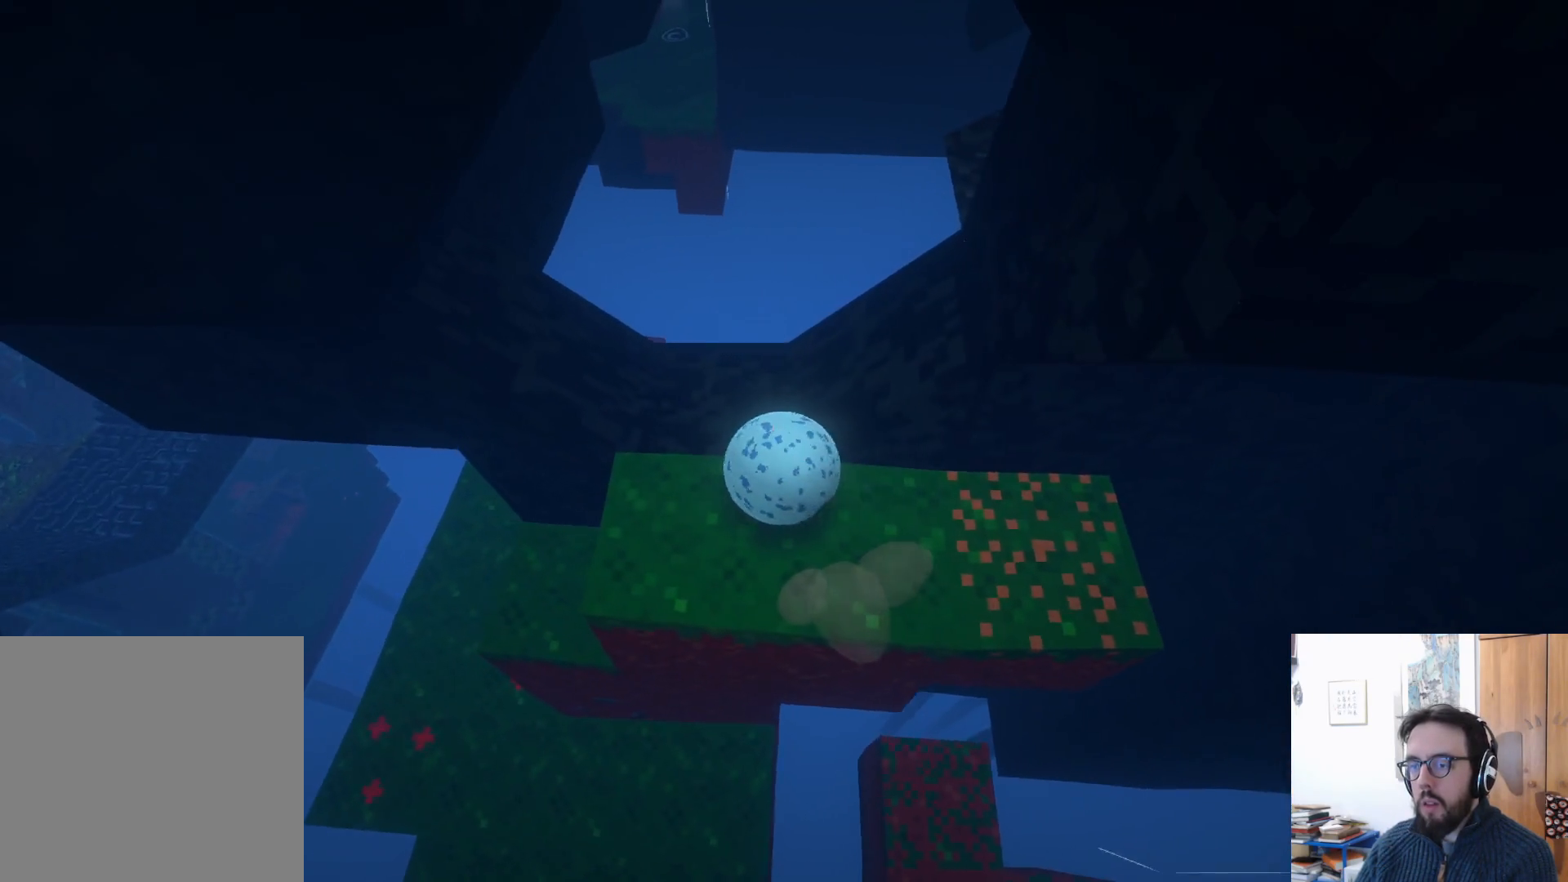
{"buttons": [], "left_stick": "right", "right_stick": "right", "events": [[33, "left_stick", "up-right"], [317, "left_stick", "right"]]}
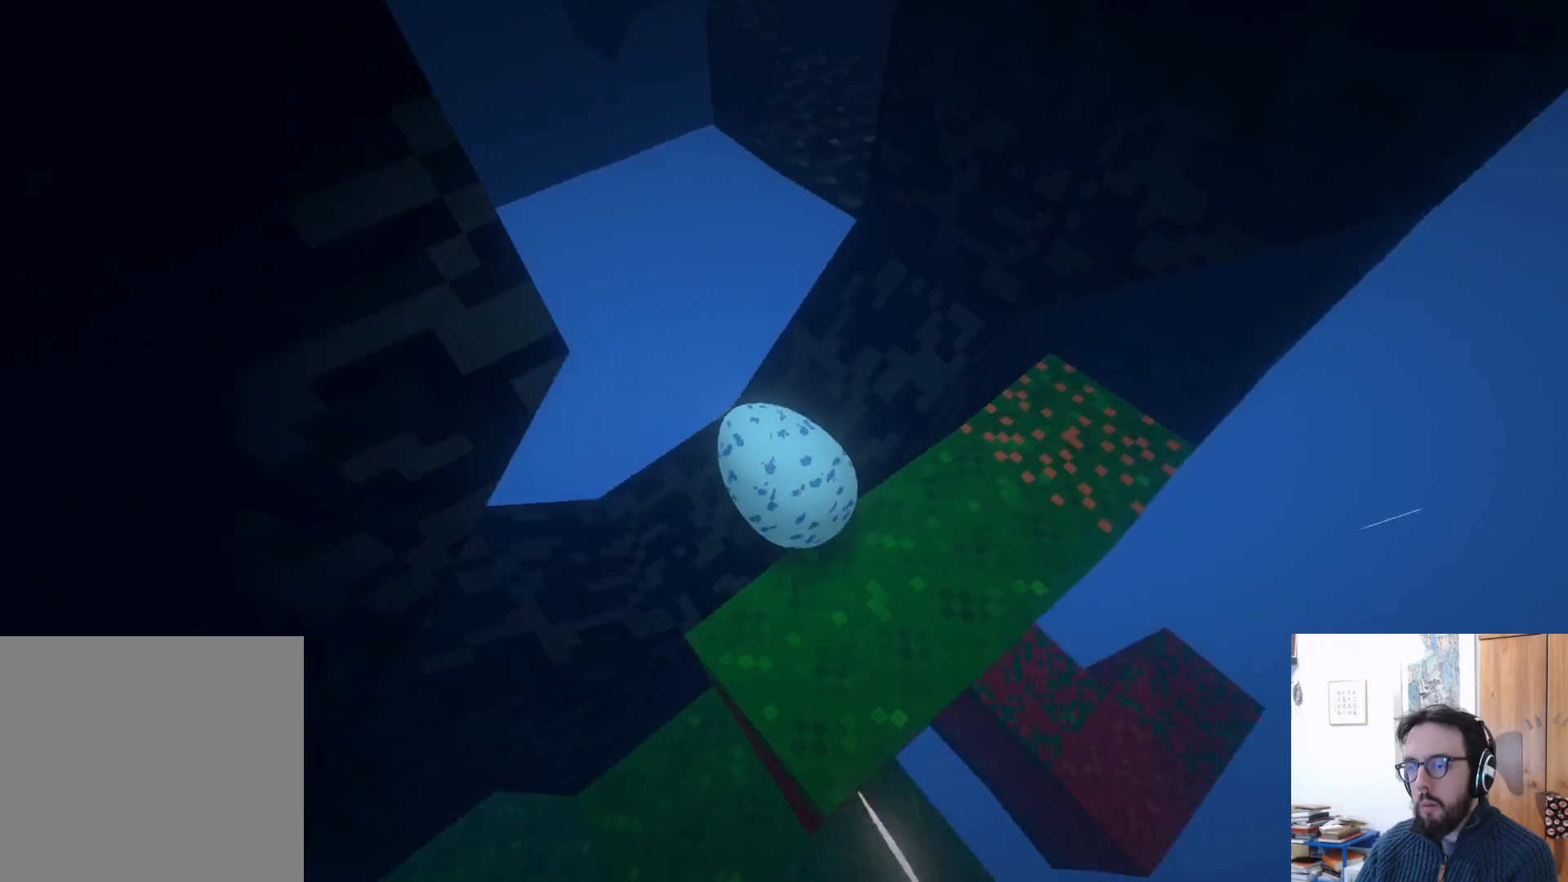
{"buttons": [], "left_stick": "down", "right_stick": "center", "events": [[167, "left_stick", "down-right"], [267, "left_stick", "down"], [283, "right_stick", "center"]]}
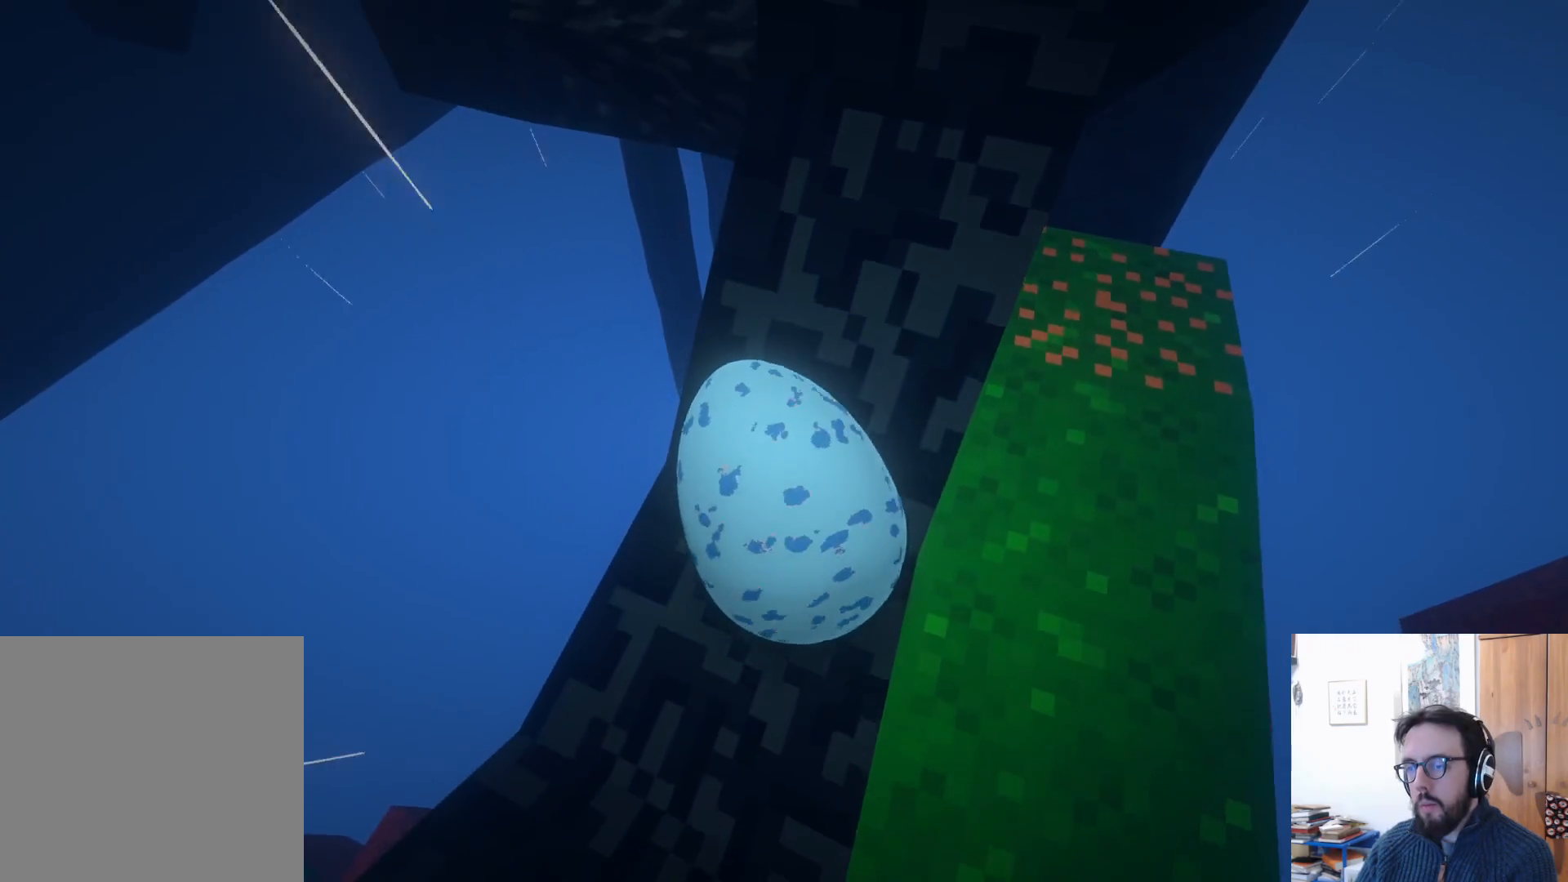
{"buttons": [], "left_stick": "down-left", "right_stick": "center", "events": [[267, "left_stick", "left"], [450, "left_stick", "down-left"]]}
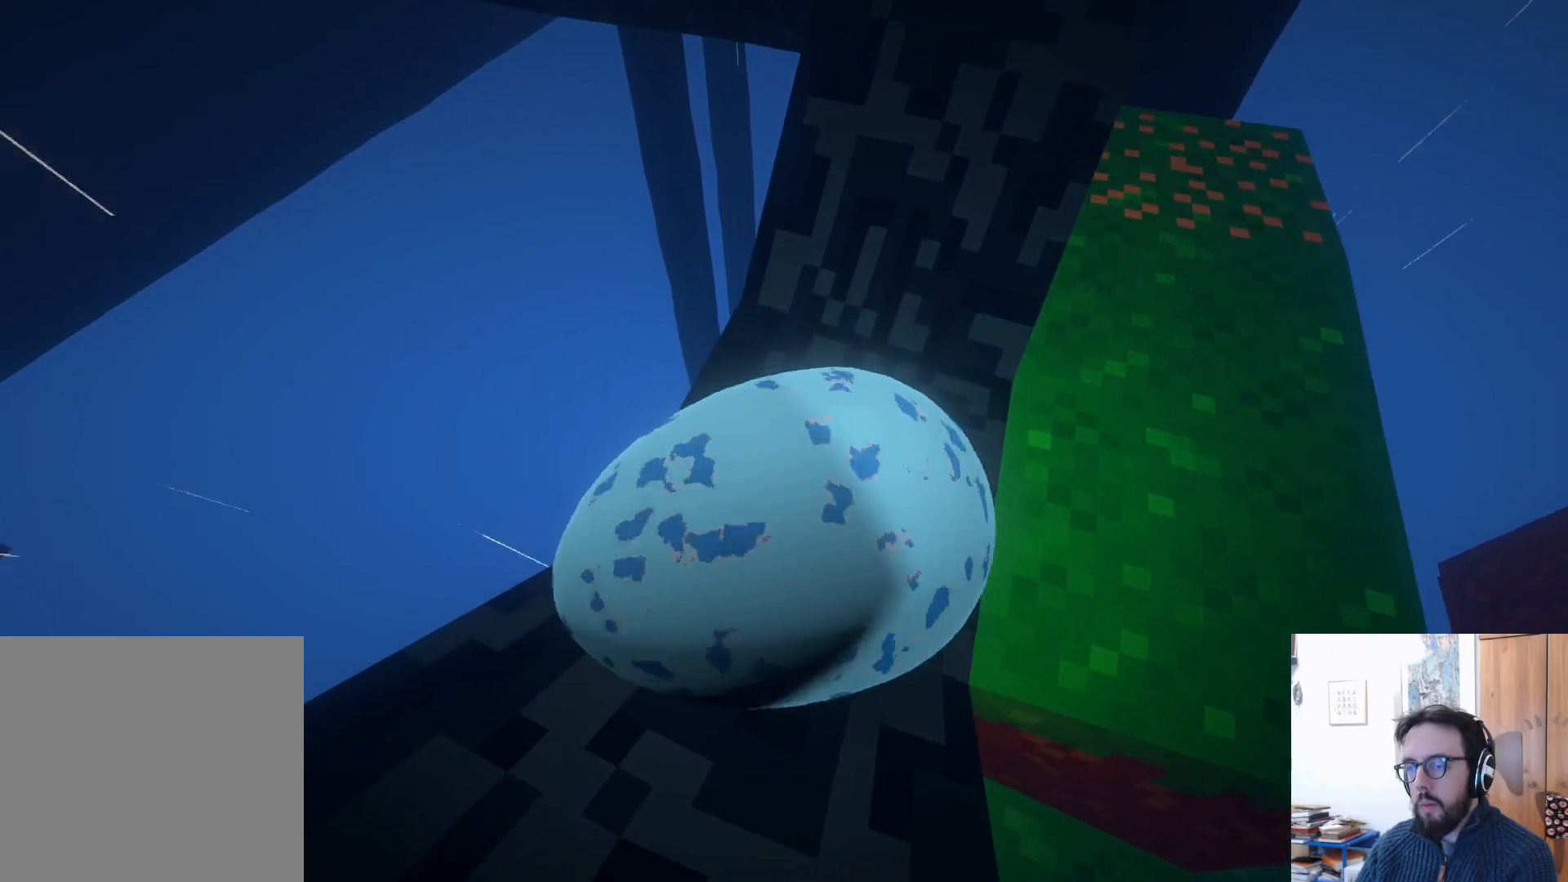
{"buttons": [], "left_stick": "down-left", "right_stick": "center", "events": [[33, "left_stick", "down"], [467, "left_stick", "down-left"]]}
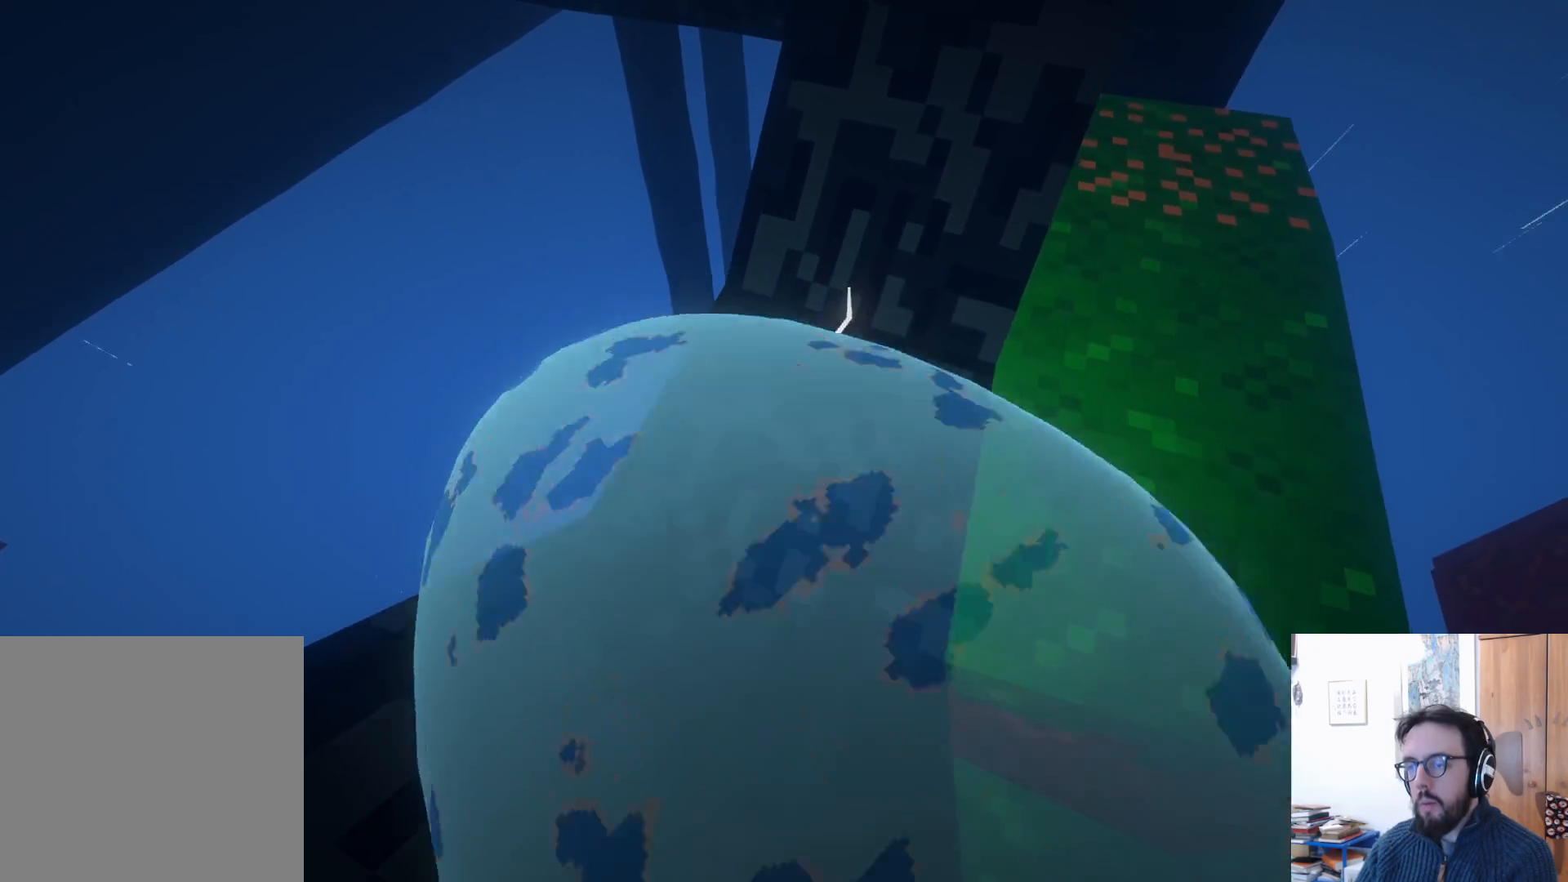
{"buttons": [], "left_stick": "left", "right_stick": "center", "events": [[450, "left_stick", "left"]]}
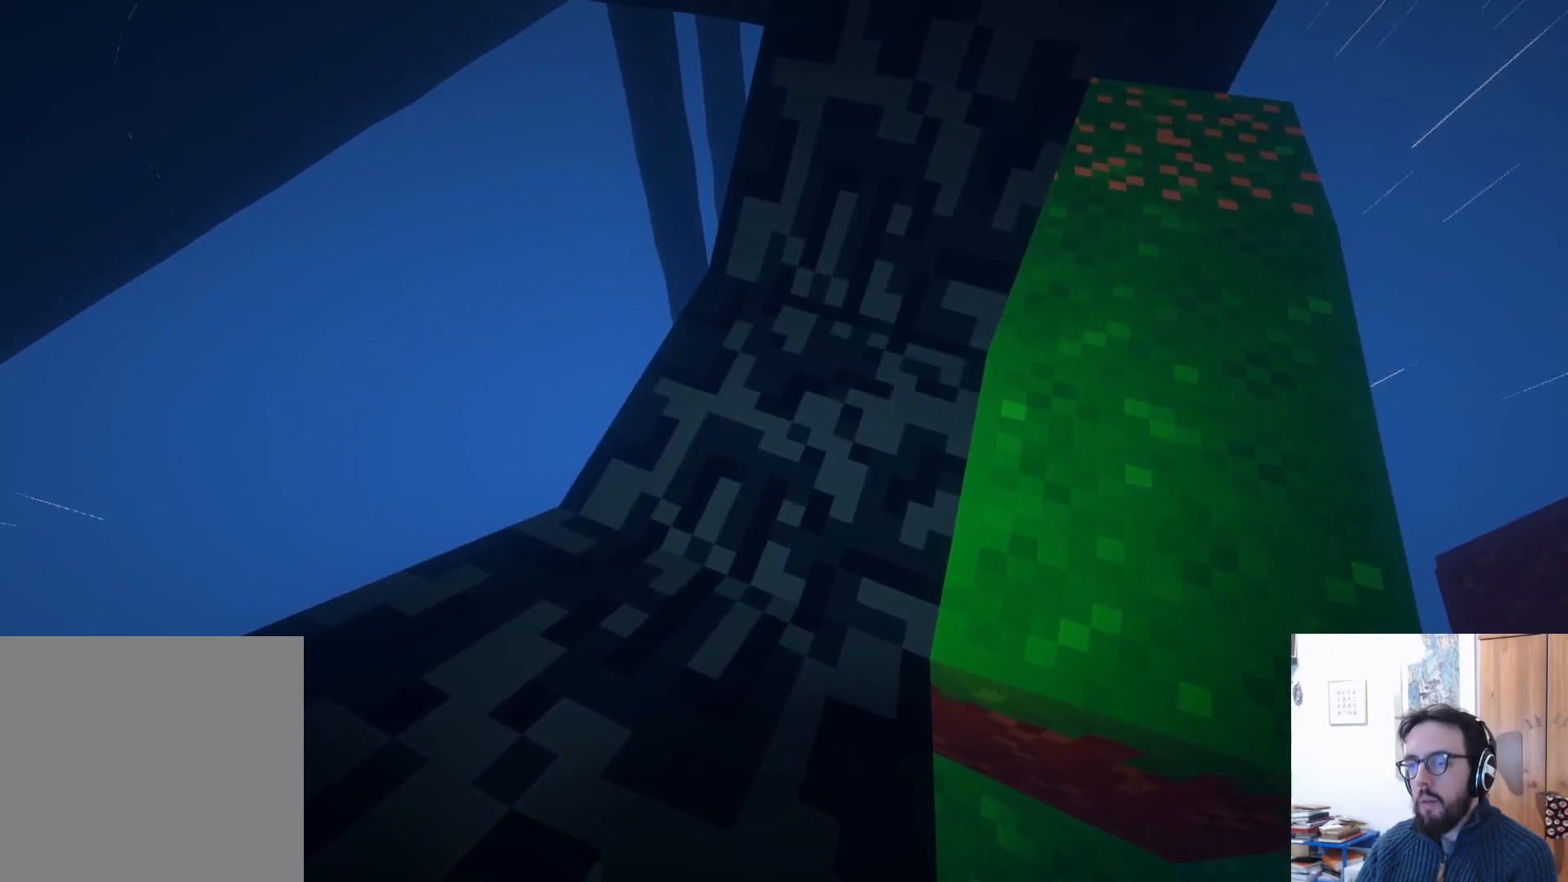
{"buttons": [], "left_stick": "up", "right_stick": "center", "events": [[33, "left_stick", "up-left"], [183, "left_stick", "up-right"], [467, "left_stick", "up"]]}
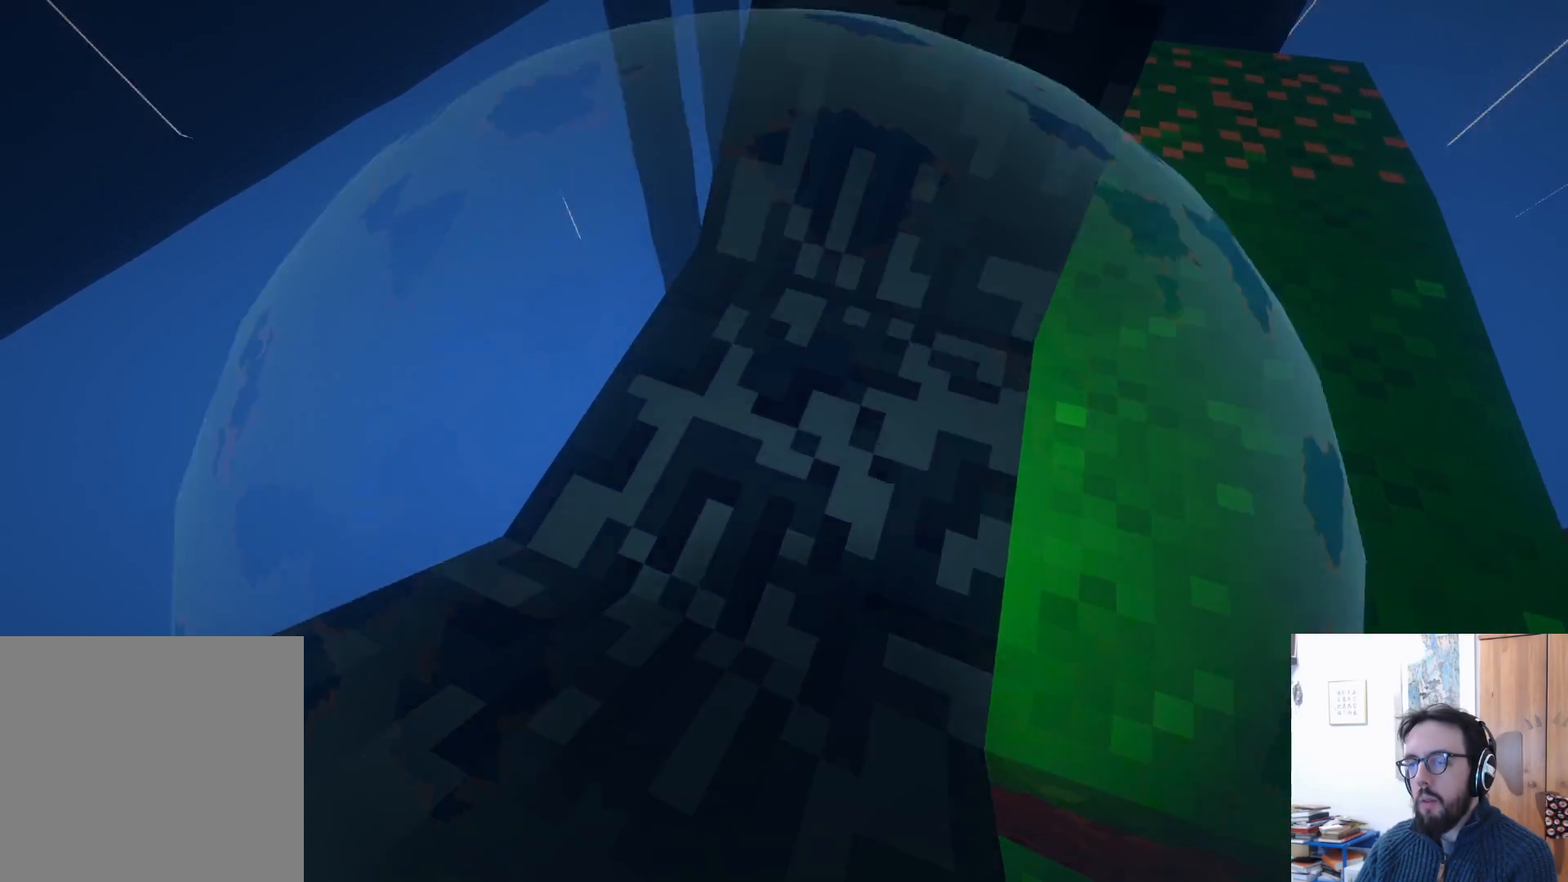
{"buttons": [], "left_stick": "up-right", "right_stick": "center", "events": [[450, "left_stick", "up-right"]]}
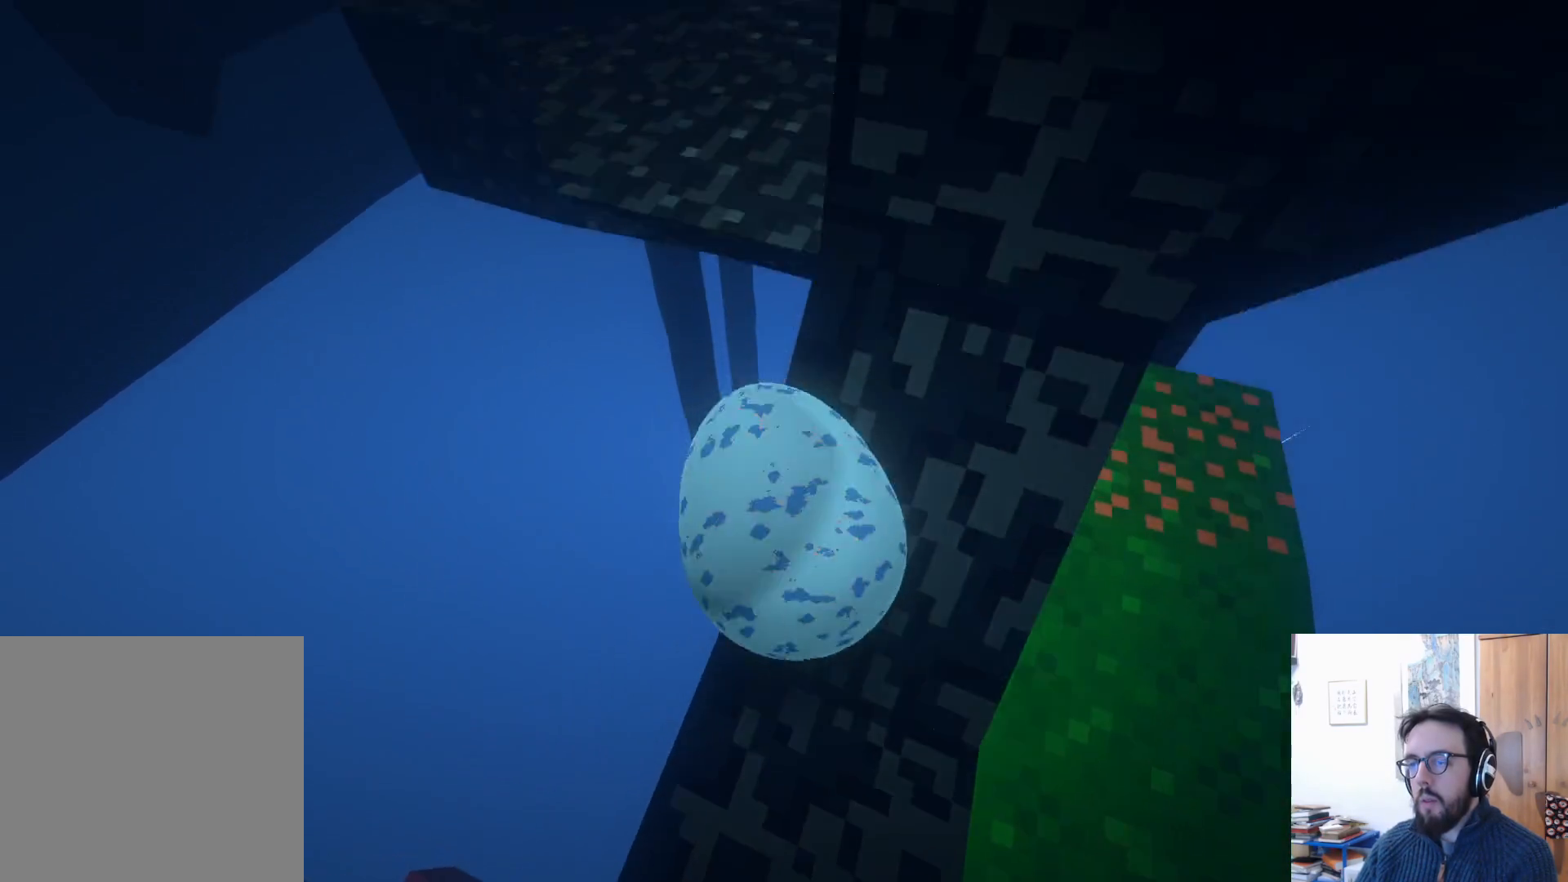
{"buttons": [], "left_stick": "down-right", "right_stick": "center", "events": [[117, "left_stick", "right"], [267, "right_stick", "right"], [350, "left_stick", "down-right"], [467, "right_stick", "center"]]}
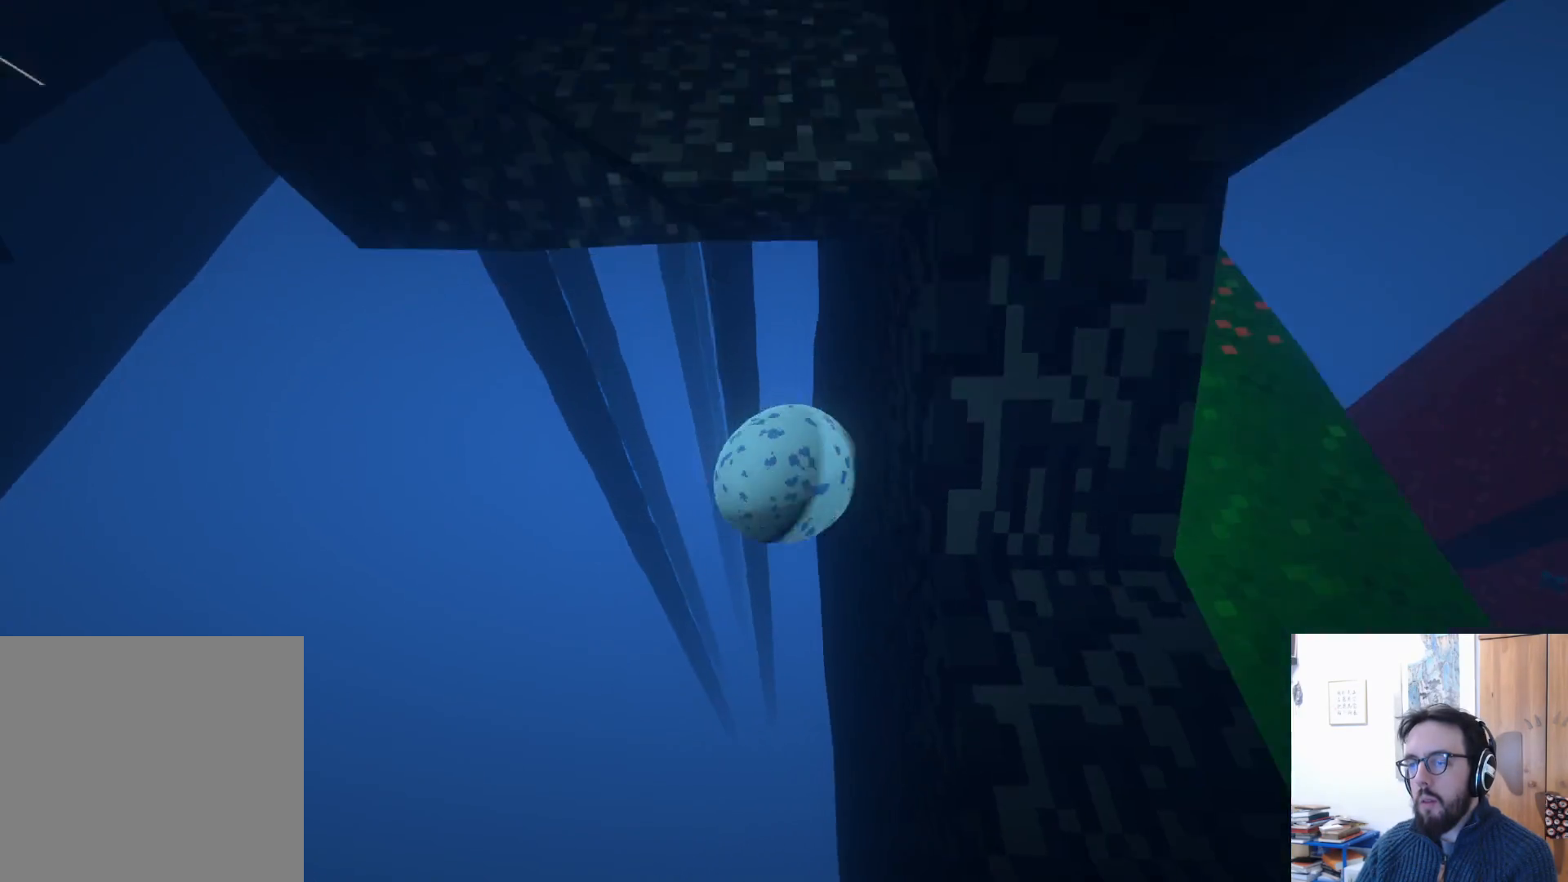
{"buttons": [], "left_stick": "center", "right_stick": "center", "events": [[83, "A", "down"], [250, "A", "up"], [467, "left_stick", "center"]]}
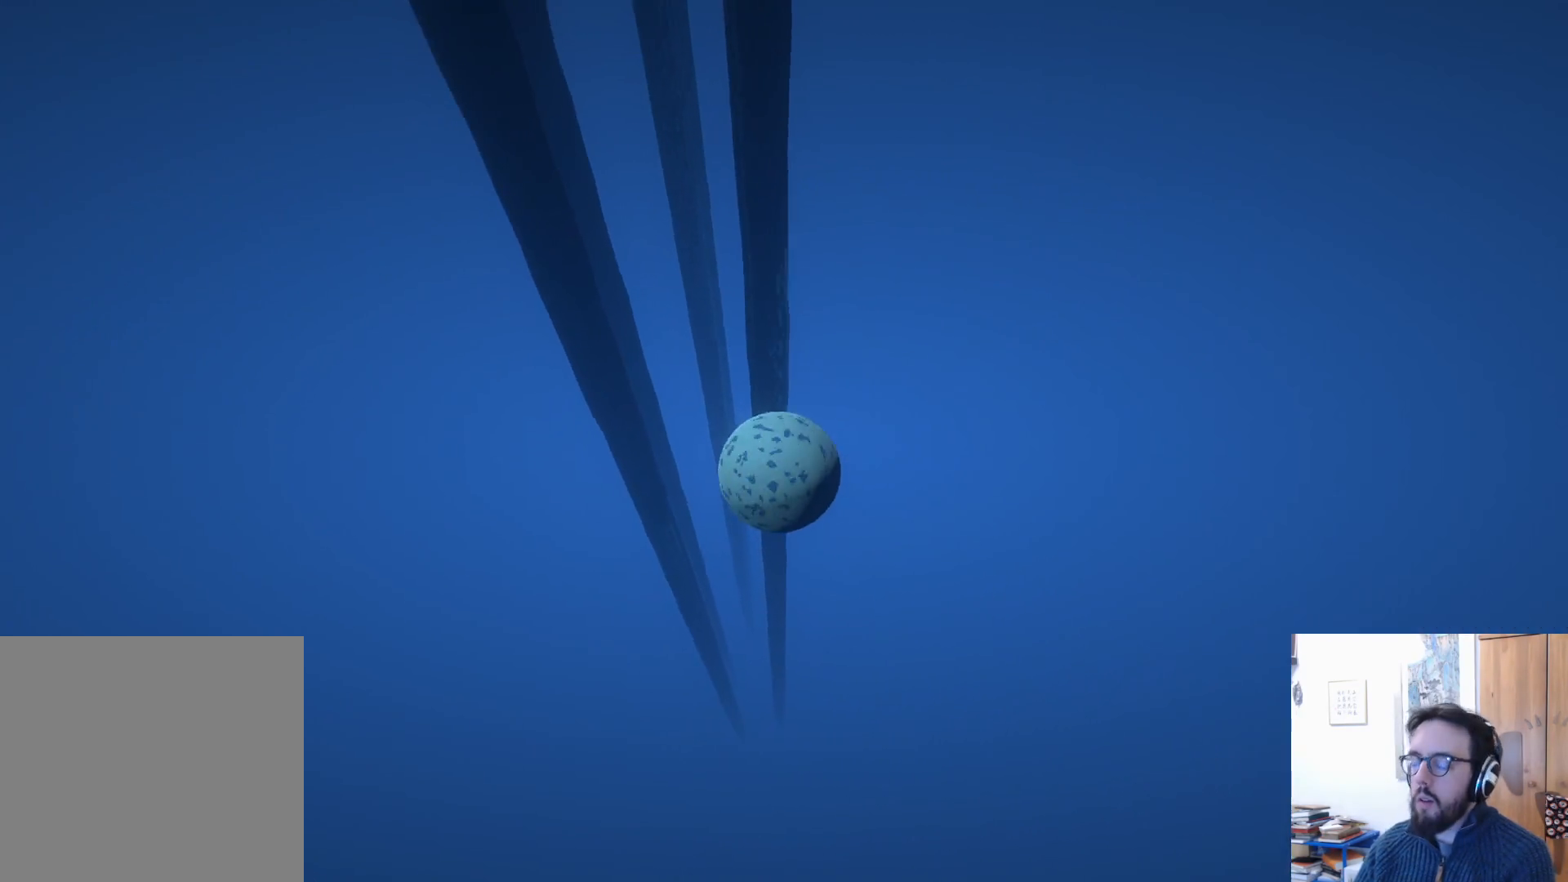
{"buttons": [], "left_stick": "center", "right_stick": "center", "events": [[233, "B", "down"], [433, "B", "up"]]}